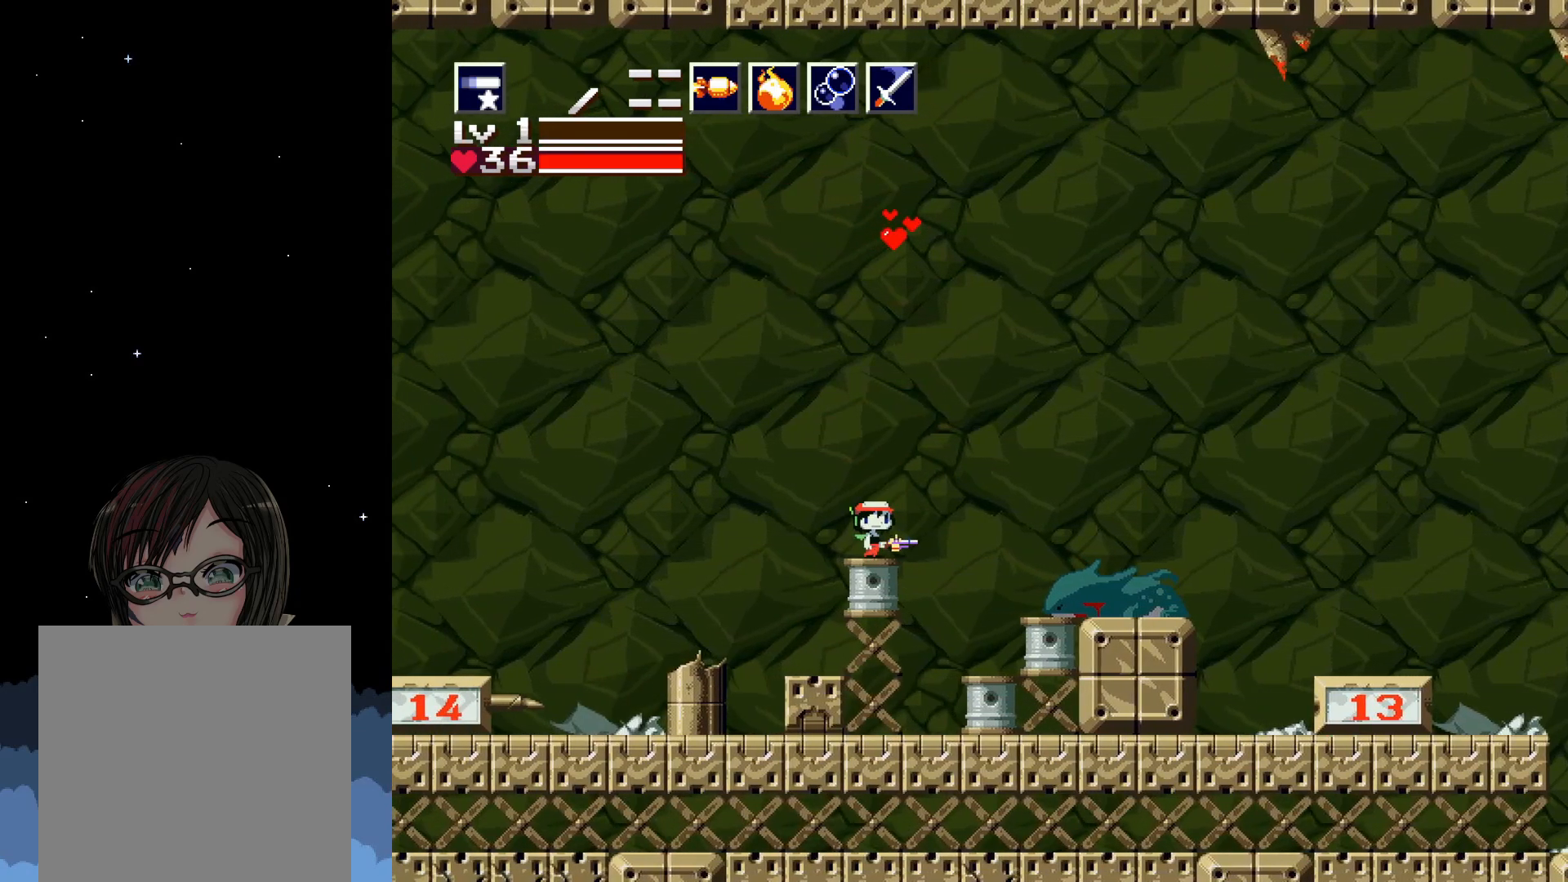
Gameplay with a controller (Xbox layout); each line is a JSON object with the inputs held at the frame after it. "events" lists button and stick changes between this image and that frame as [ms after this image, input, new state], when the widget could be followed in between. Not read: left_stick right_stick.
{"buttons": ["A", "DPAD_RIGHT"], "events": [[183, "DPAD_RIGHT", "down"], [200, "A", "down"]]}
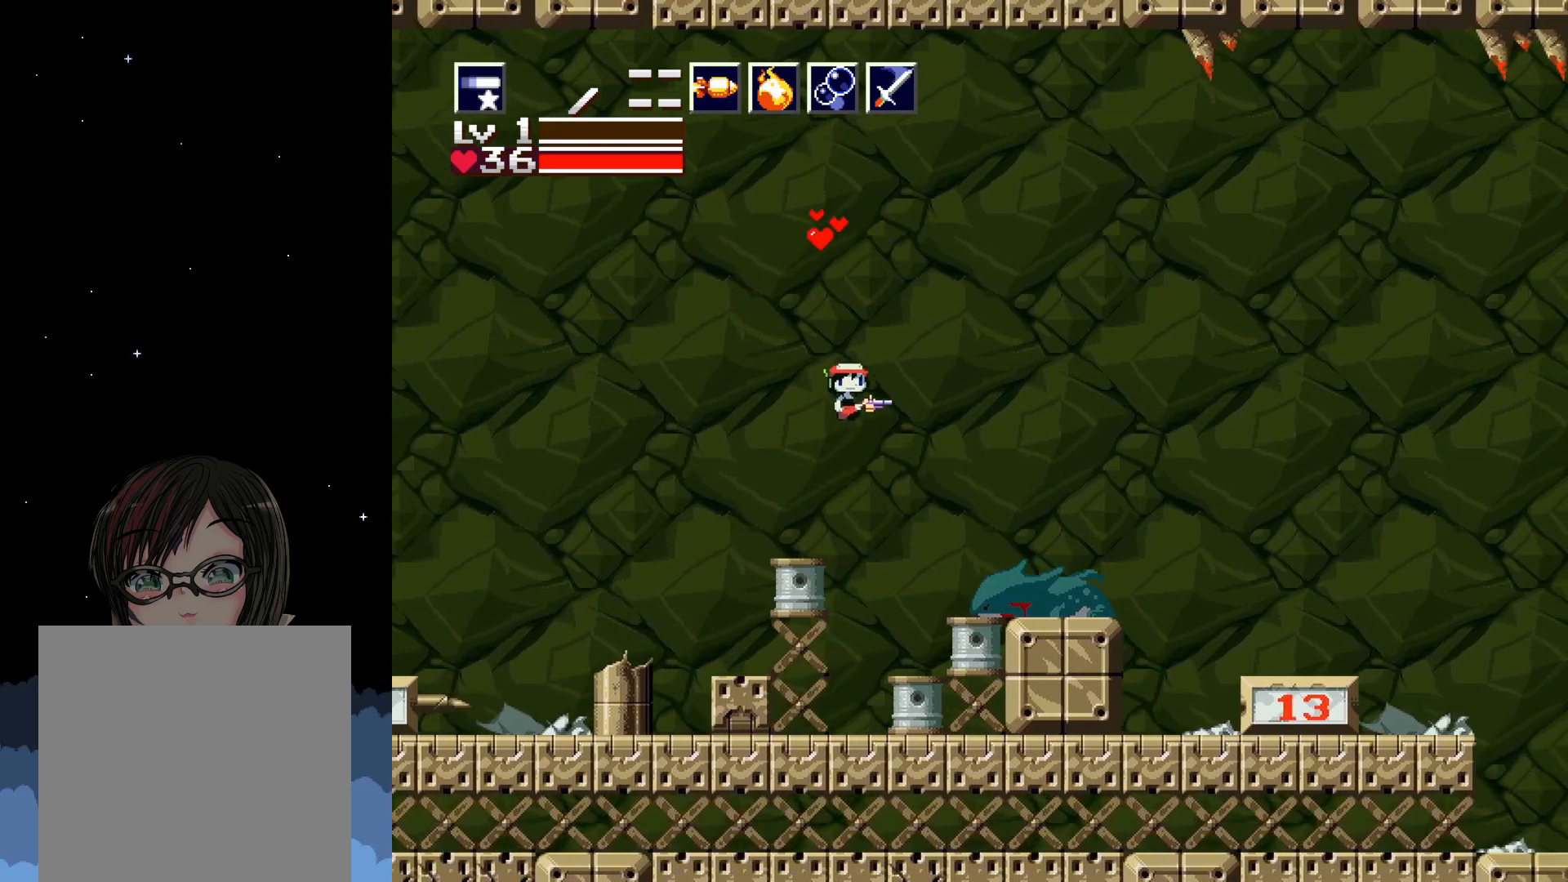
{"buttons": ["X", "DPAD_RIGHT"], "events": [[100, "A", "up"], [150, "X", "down"]]}
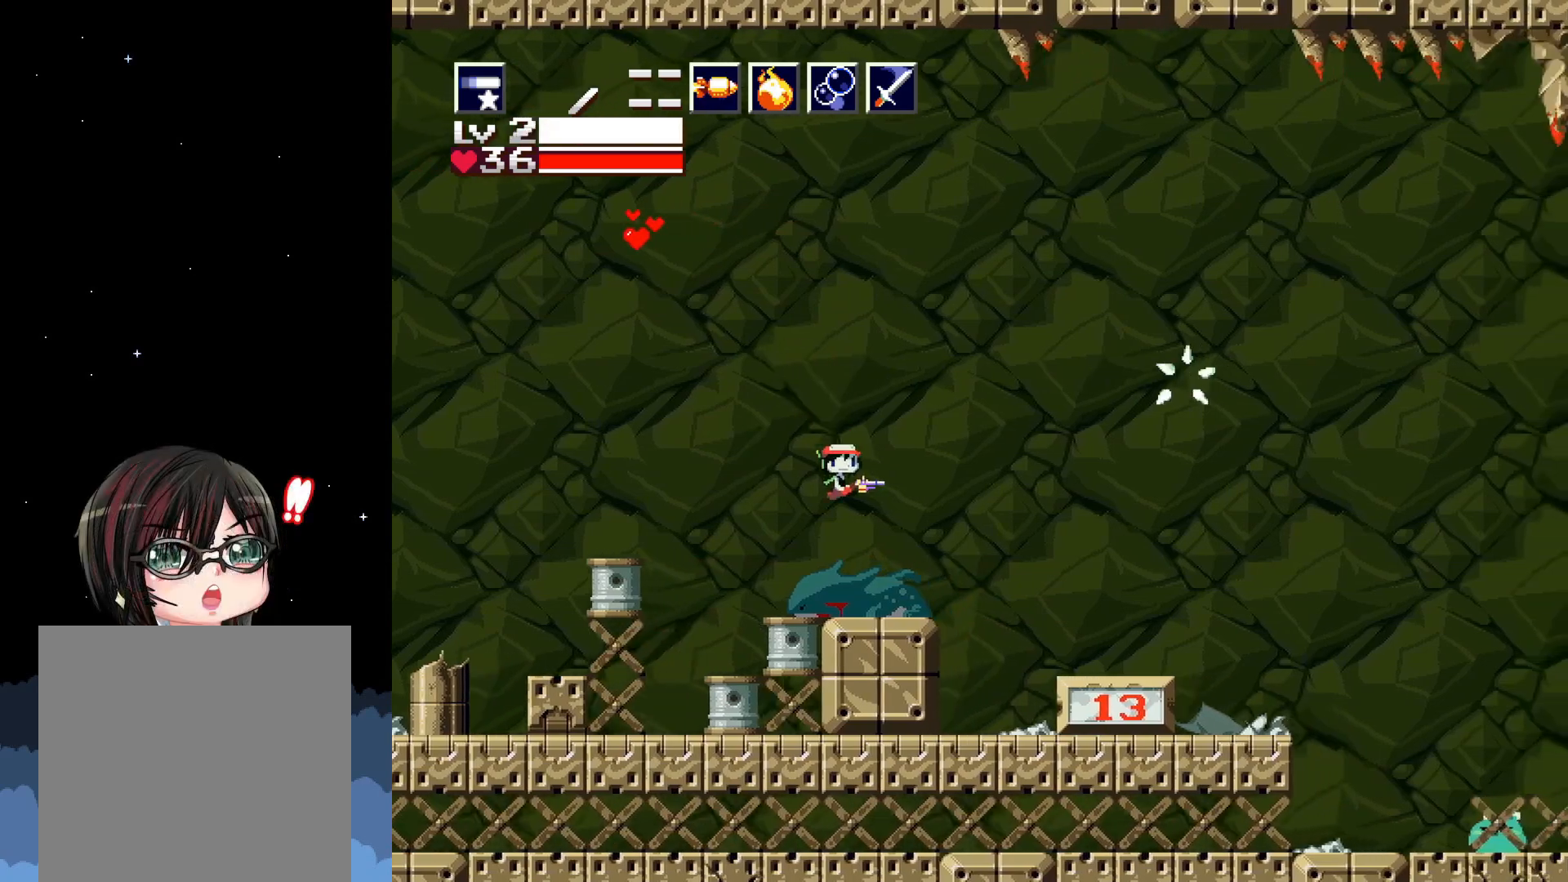
{"buttons": ["X"], "events": [[200, "A", "down"], [417, "A", "up"], [483, "DPAD_RIGHT", "up"]]}
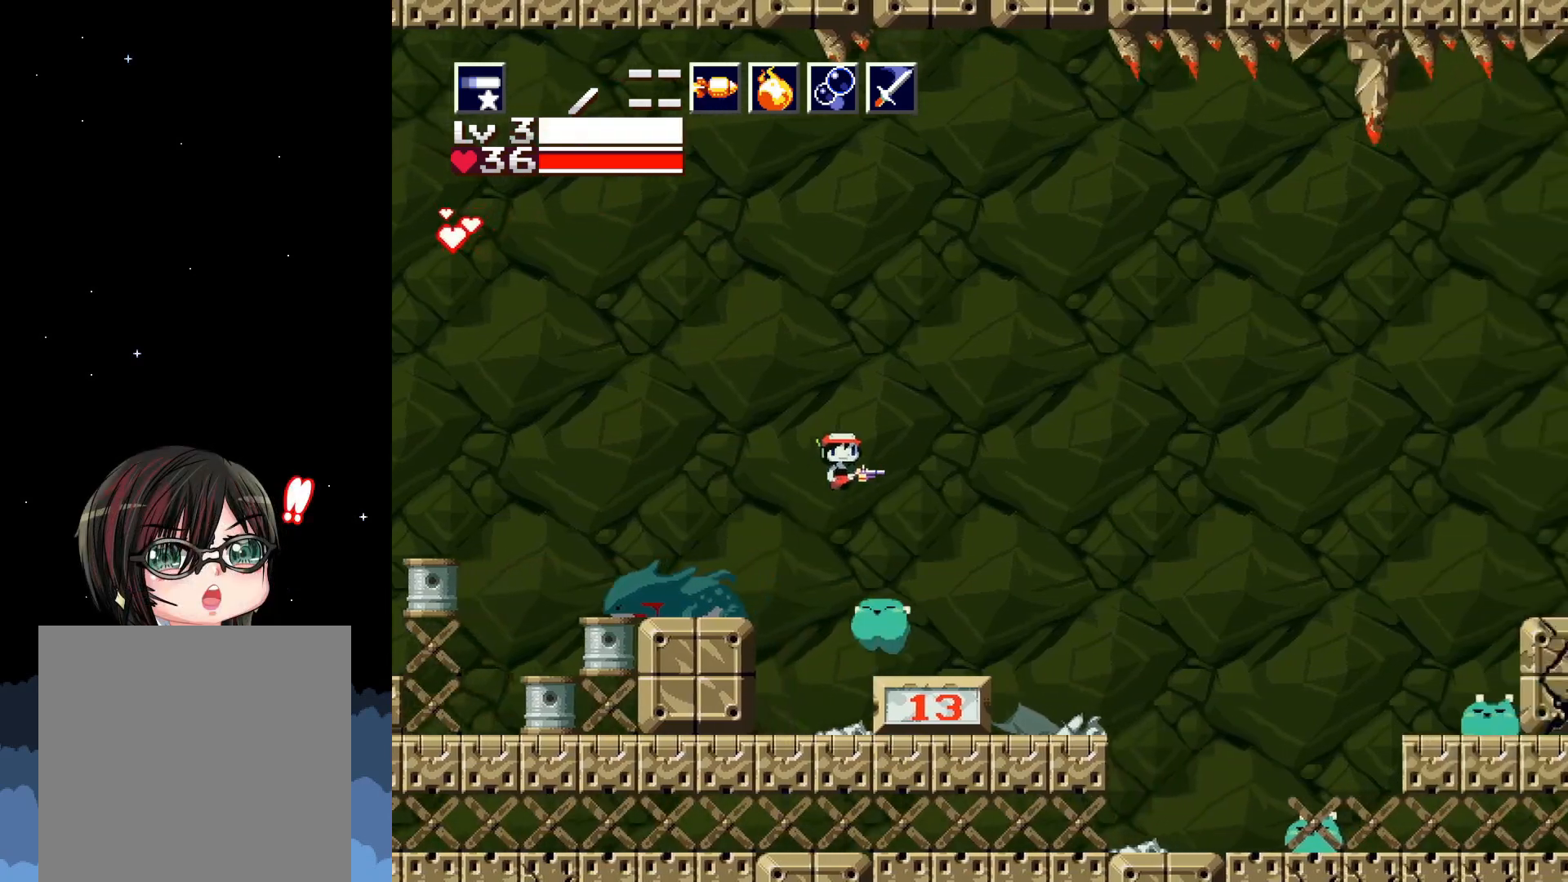
{"buttons": ["X", "DPAD_LEFT"], "events": [[500, "DPAD_LEFT", "down"]]}
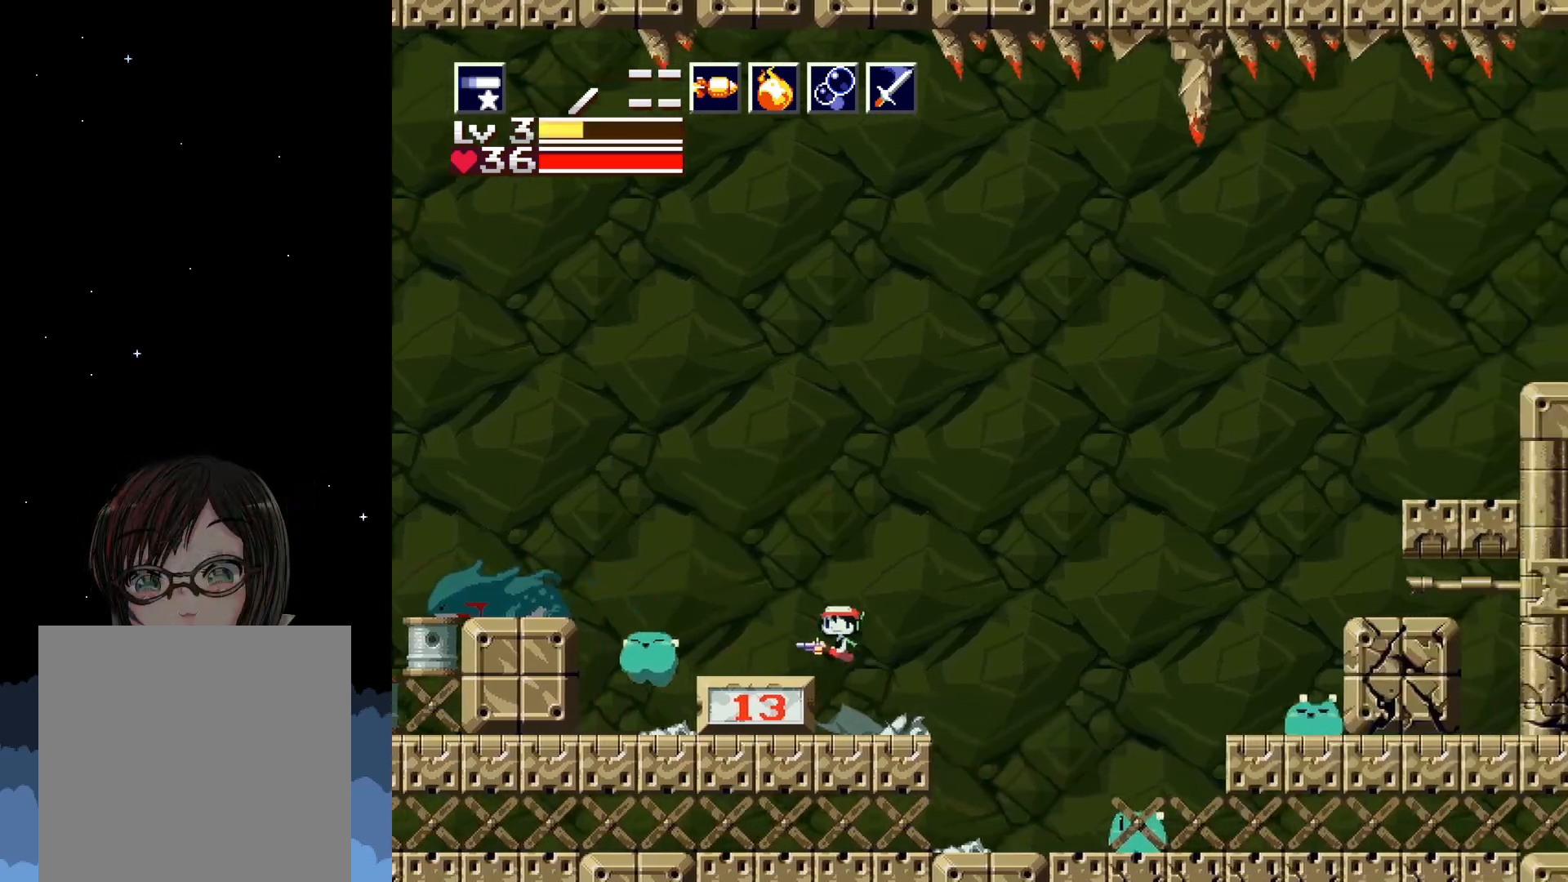
{"buttons": ["X", "DPAD_LEFT"], "events": [[167, "X", "up"], [233, "X", "down"]]}
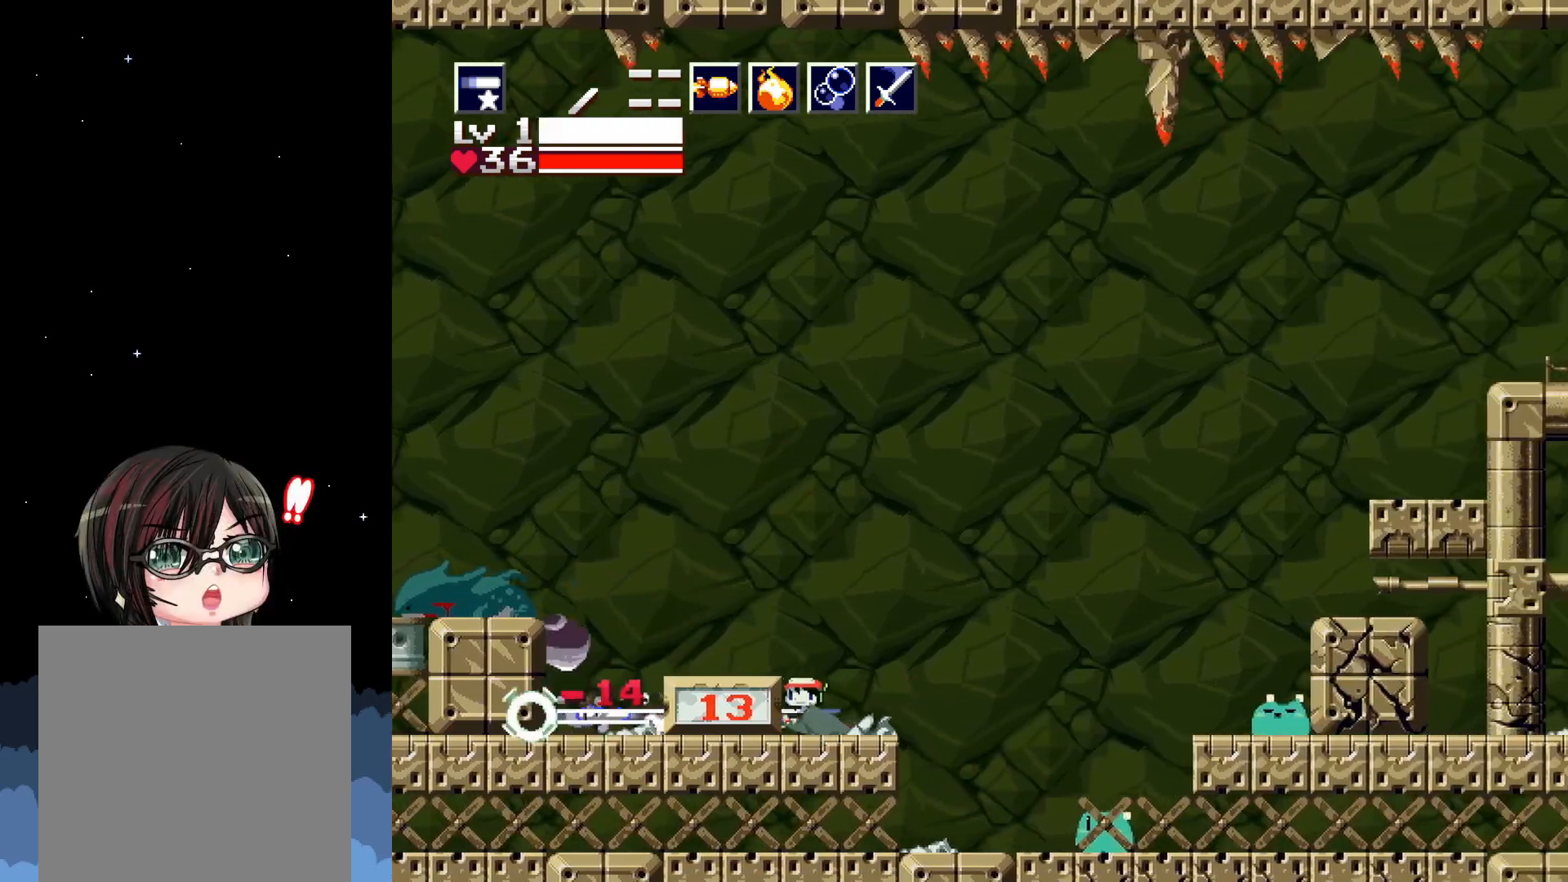
{"buttons": ["X", "DPAD_LEFT"], "events": [[167, "DPAD_LEFT", "up"], [350, "DPAD_LEFT", "down"]]}
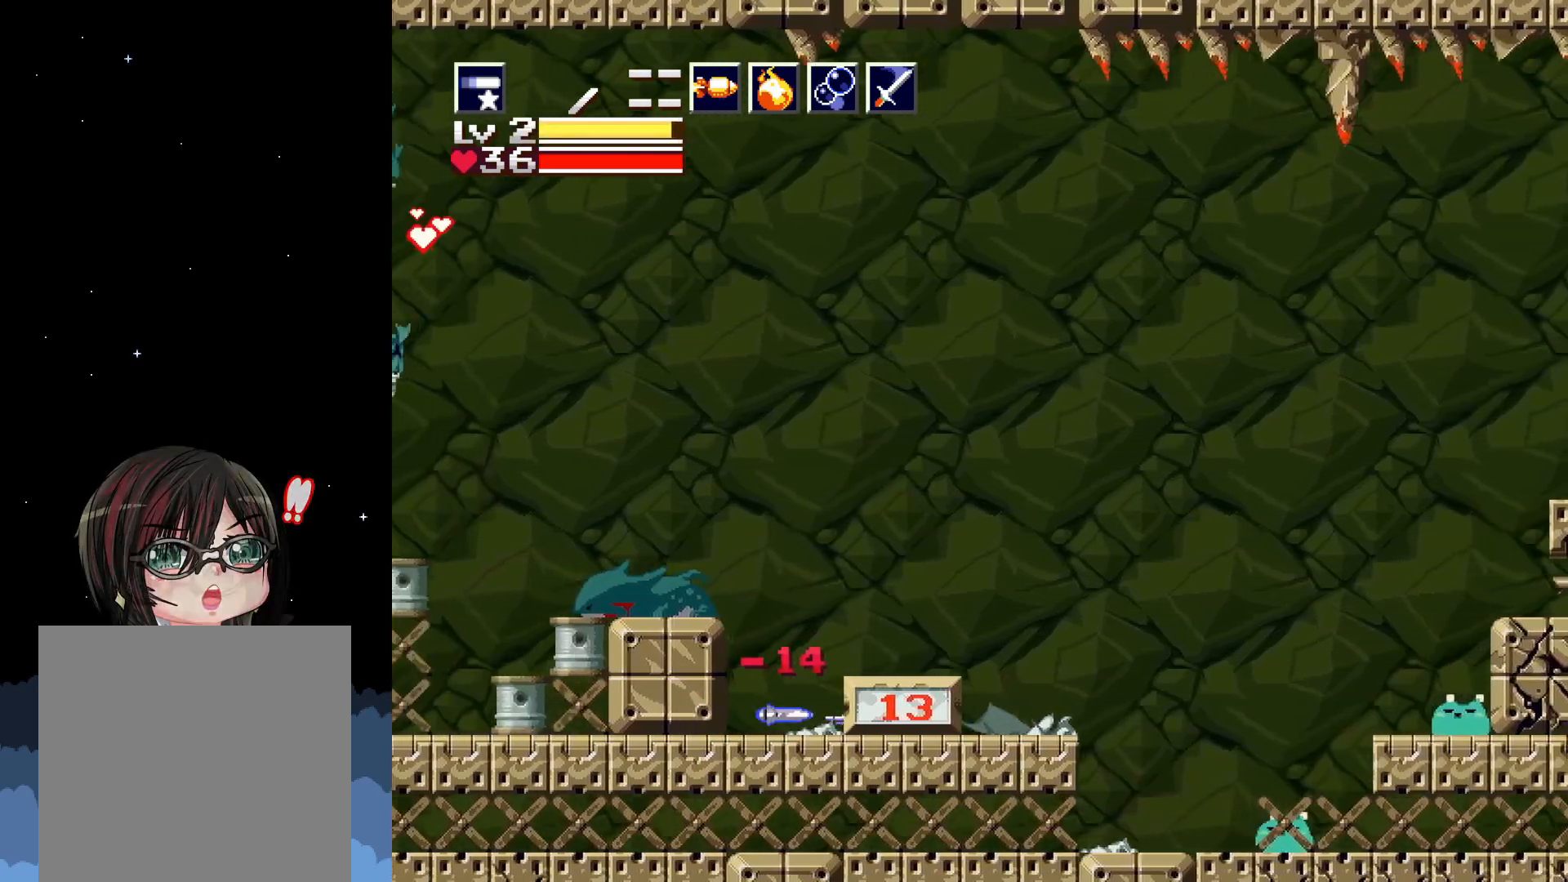
{"buttons": ["X", "DPAD_RIGHT"], "events": [[267, "DPAD_LEFT", "up"], [350, "DPAD_RIGHT", "down"]]}
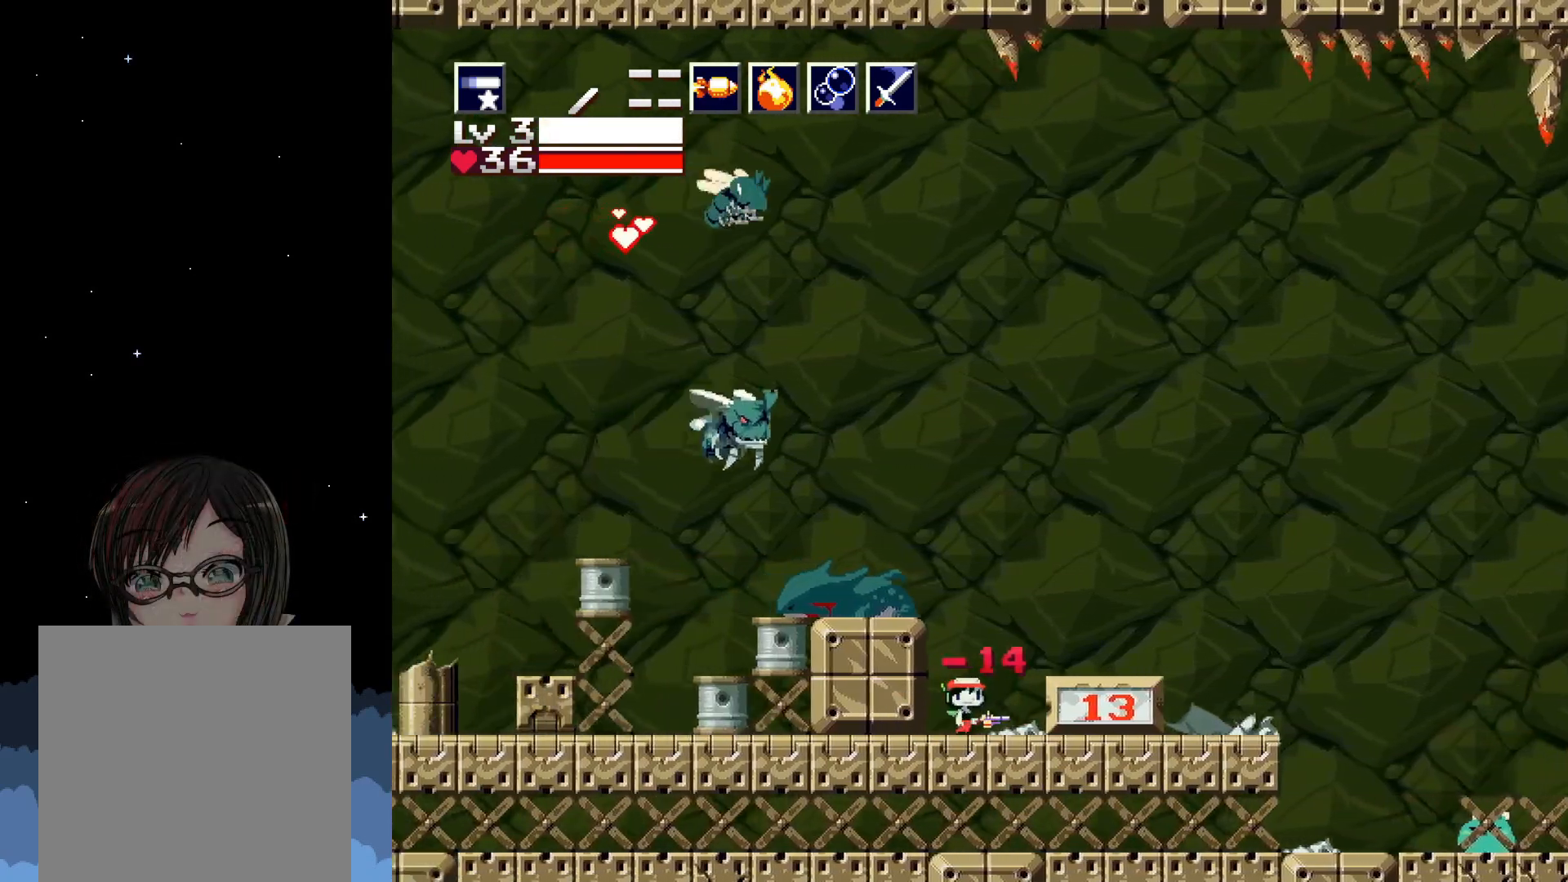
{"buttons": ["X", "DPAD_UP"], "events": [[67, "DPAD_RIGHT", "up"], [167, "DPAD_UP", "down"]]}
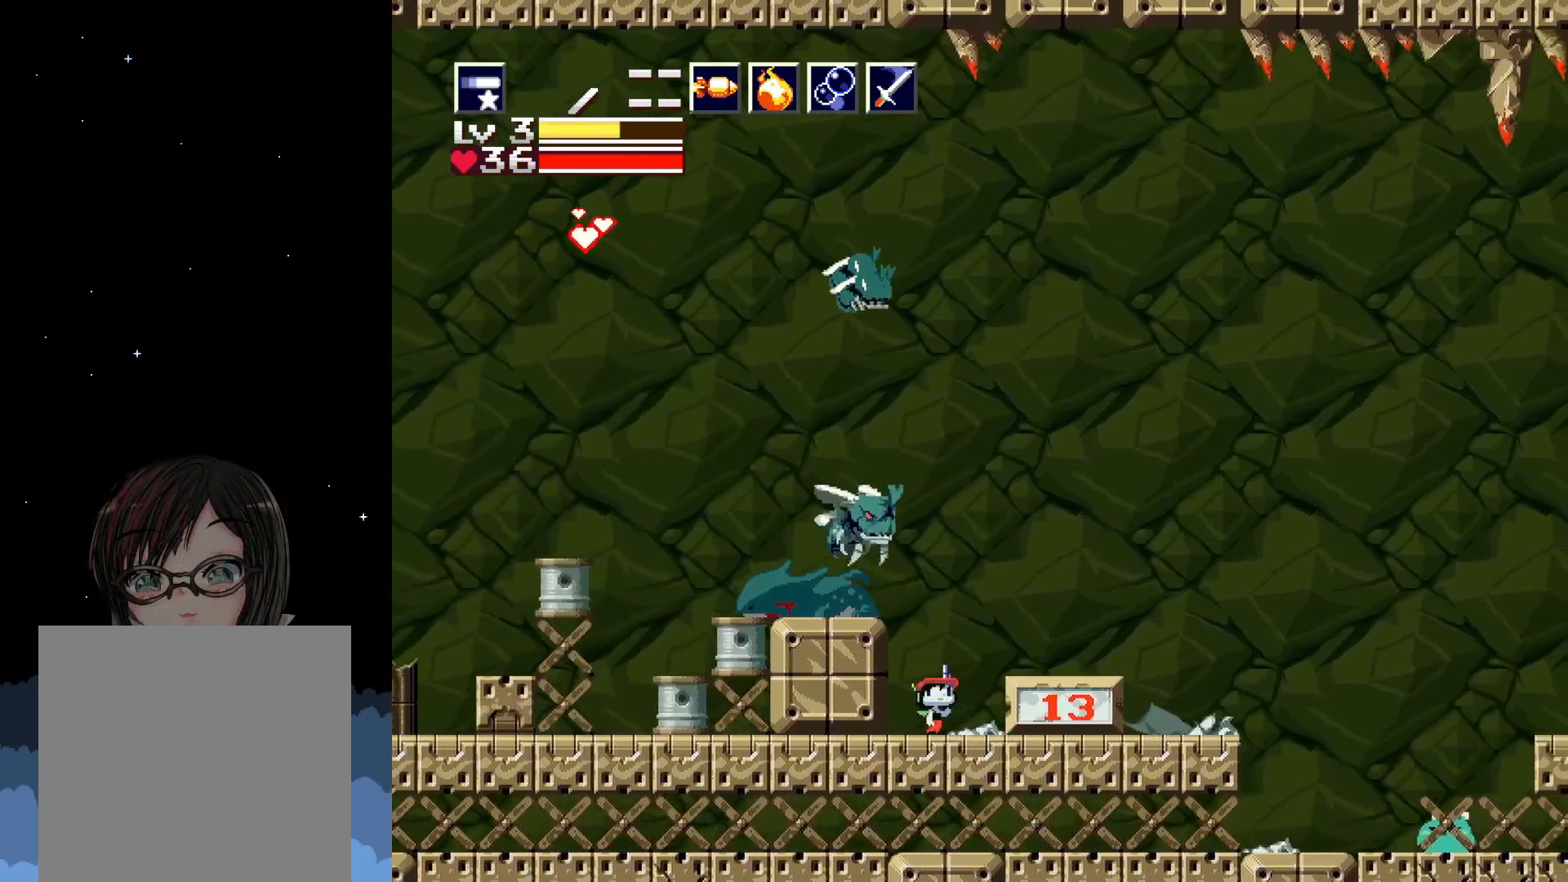
{"buttons": ["X", "DPAD_UP"], "events": [[83, "X", "up"], [150, "X", "down"]]}
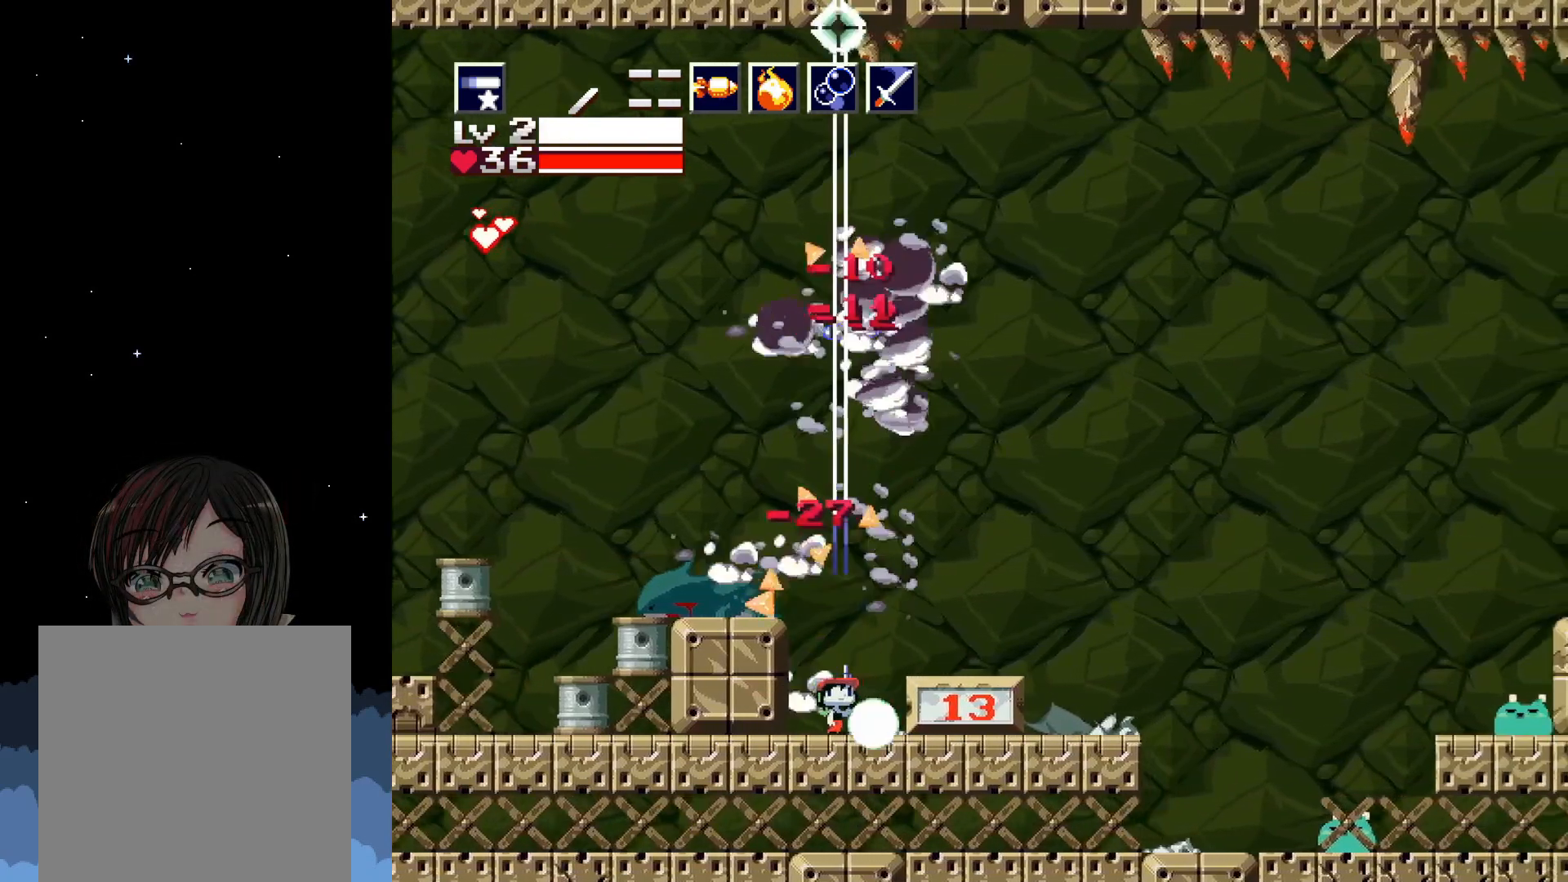
{"buttons": ["X"], "events": [[233, "DPAD_UP", "up"]]}
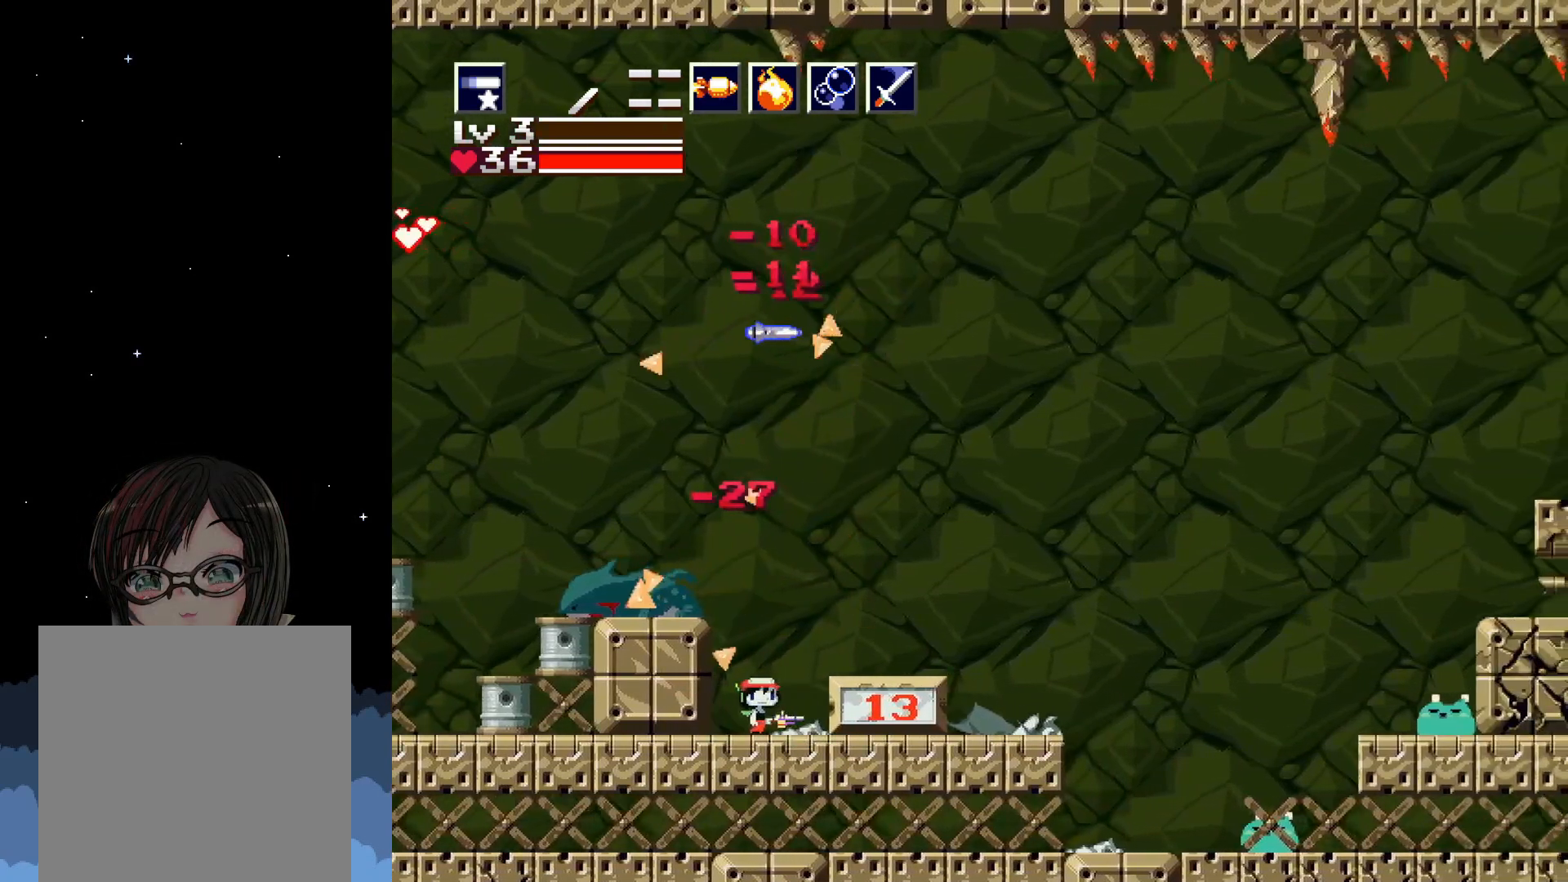
{"buttons": ["X", "DPAD_RIGHT"], "events": [[267, "DPAD_RIGHT", "down"]]}
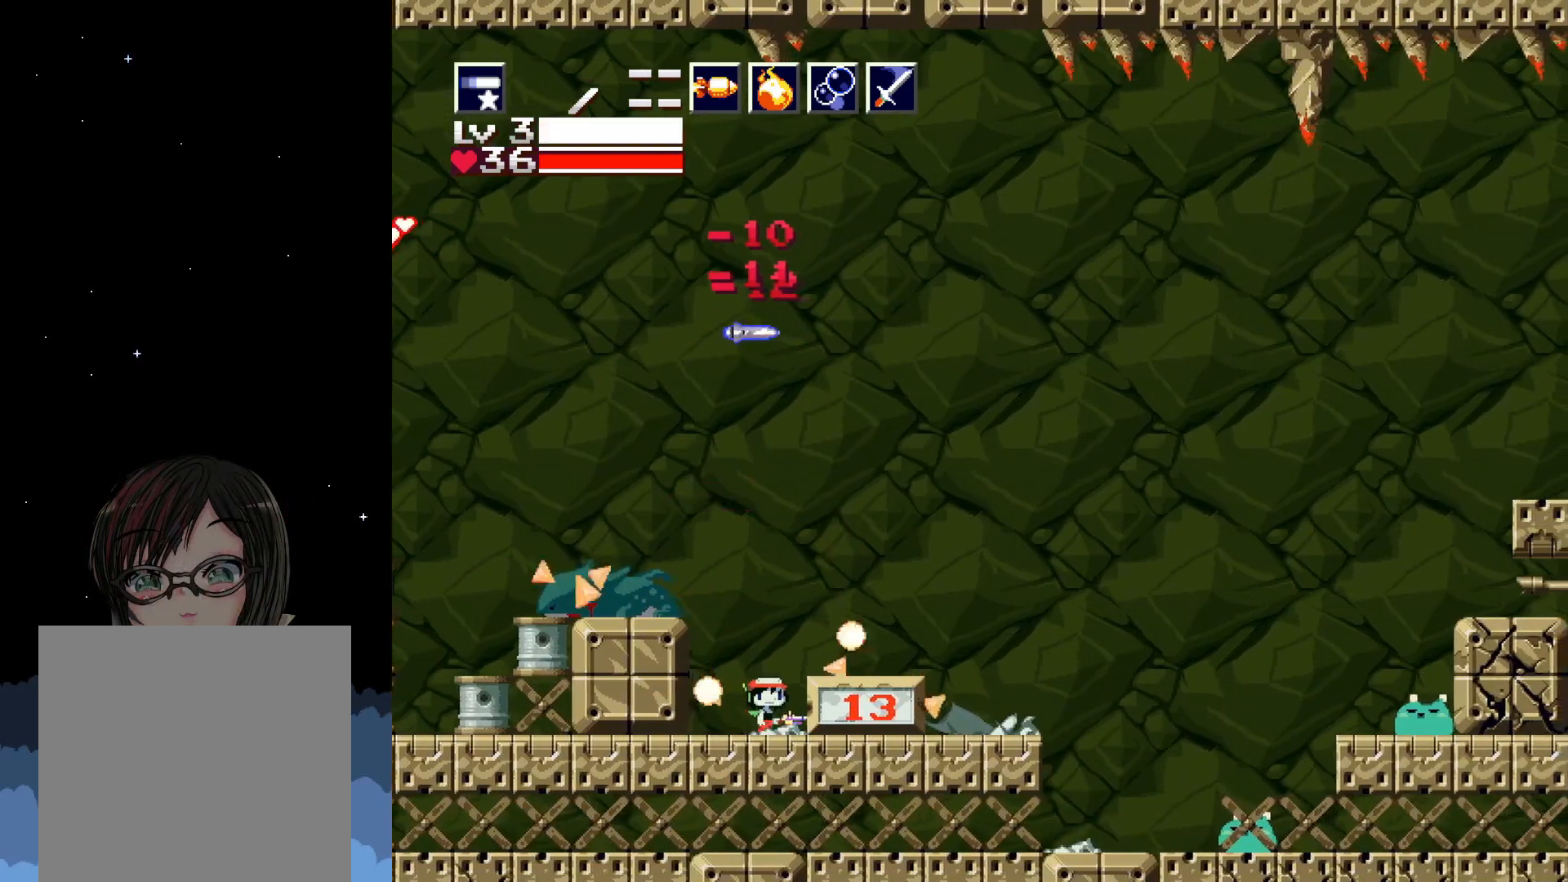
{"buttons": ["X", "DPAD_RIGHT"], "events": [[317, "X", "up"], [400, "X", "down"]]}
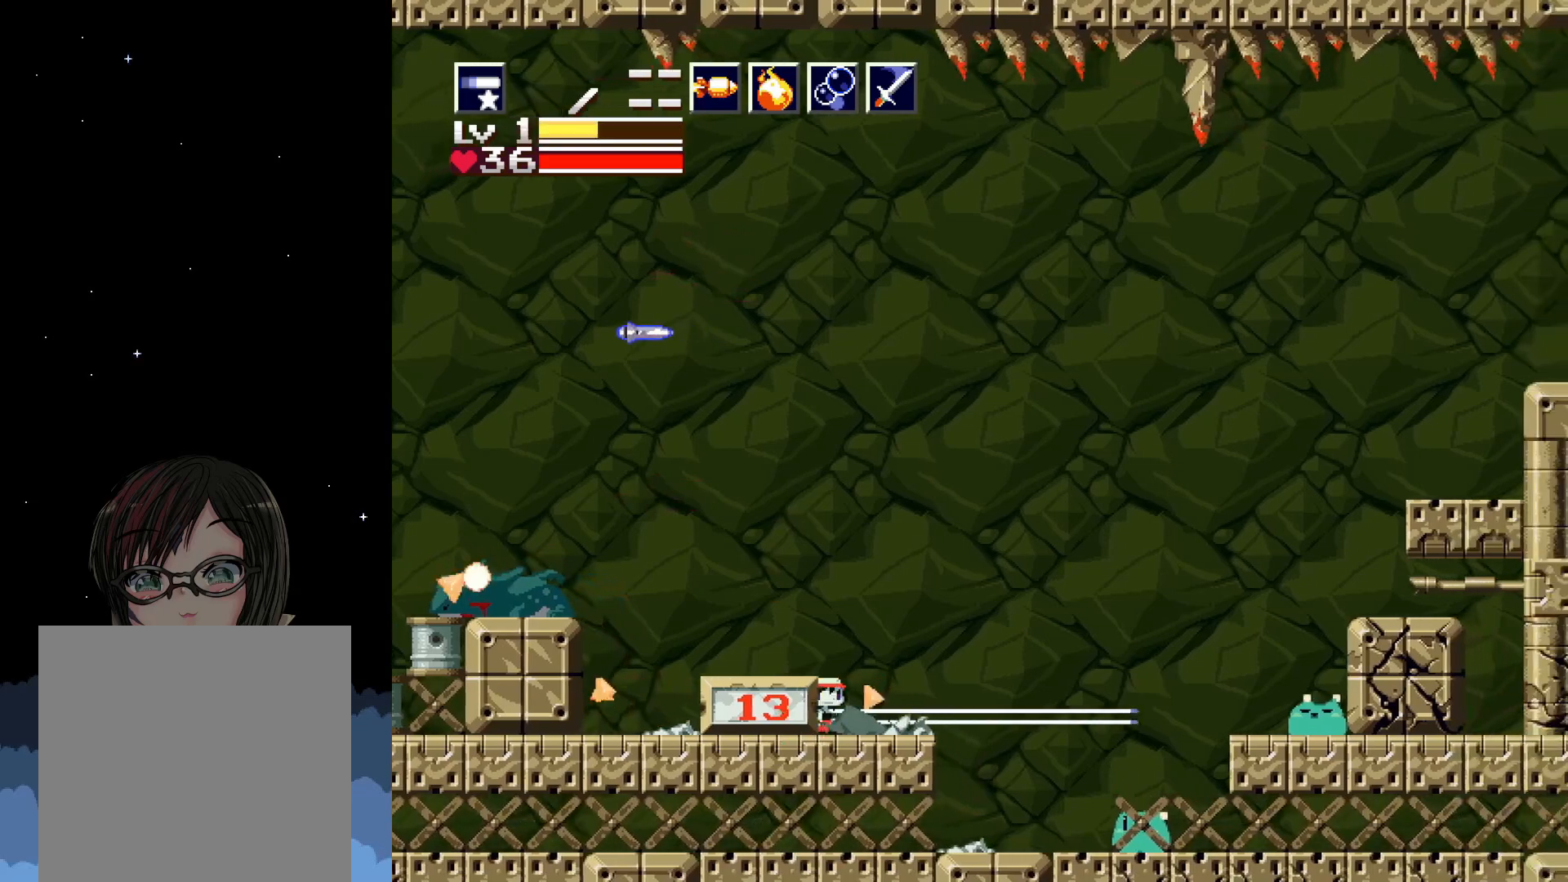
{"buttons": ["X"], "events": [[17, "DPAD_RIGHT", "up"]]}
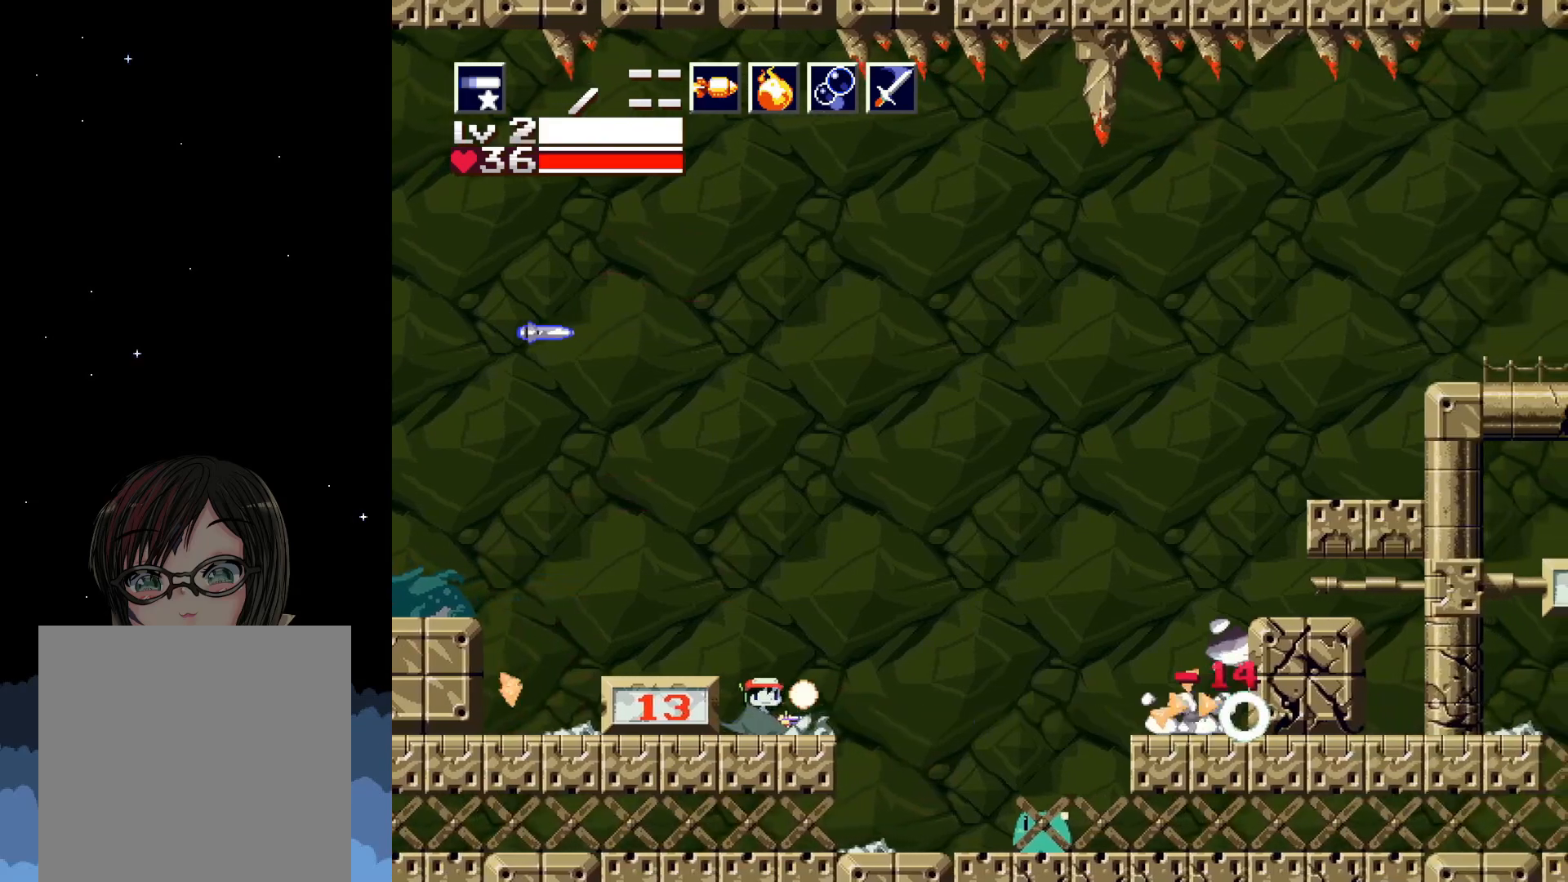
{"buttons": ["X", "DPAD_RIGHT"], "events": [[100, "DPAD_RIGHT", "down"]]}
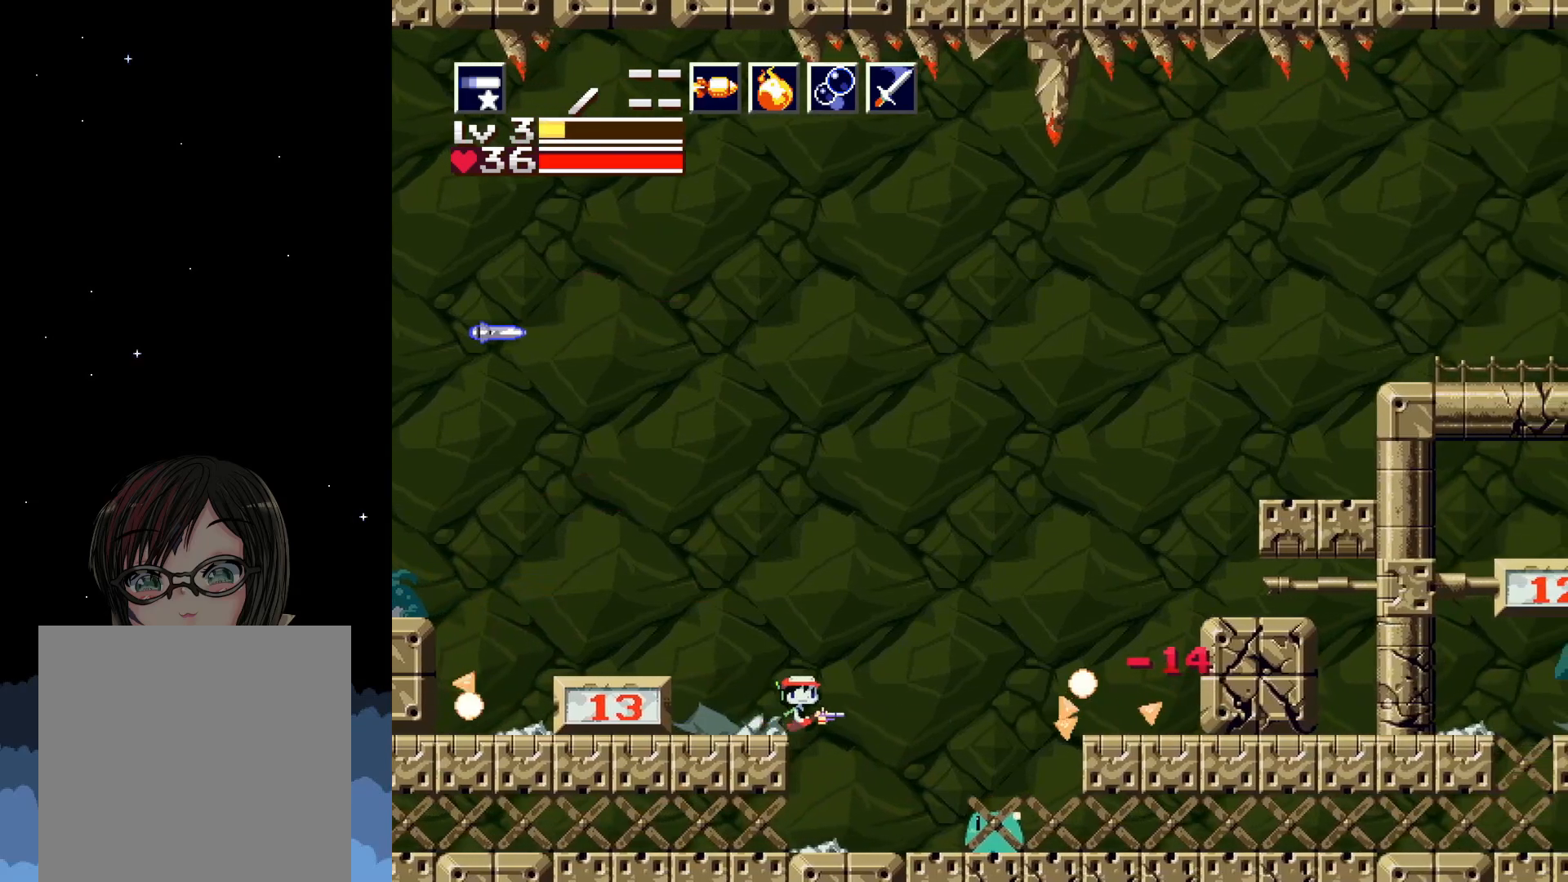
{"buttons": ["X", "DPAD_LEFT"], "events": [[67, "DPAD_RIGHT", "up"], [100, "DPAD_LEFT", "down"]]}
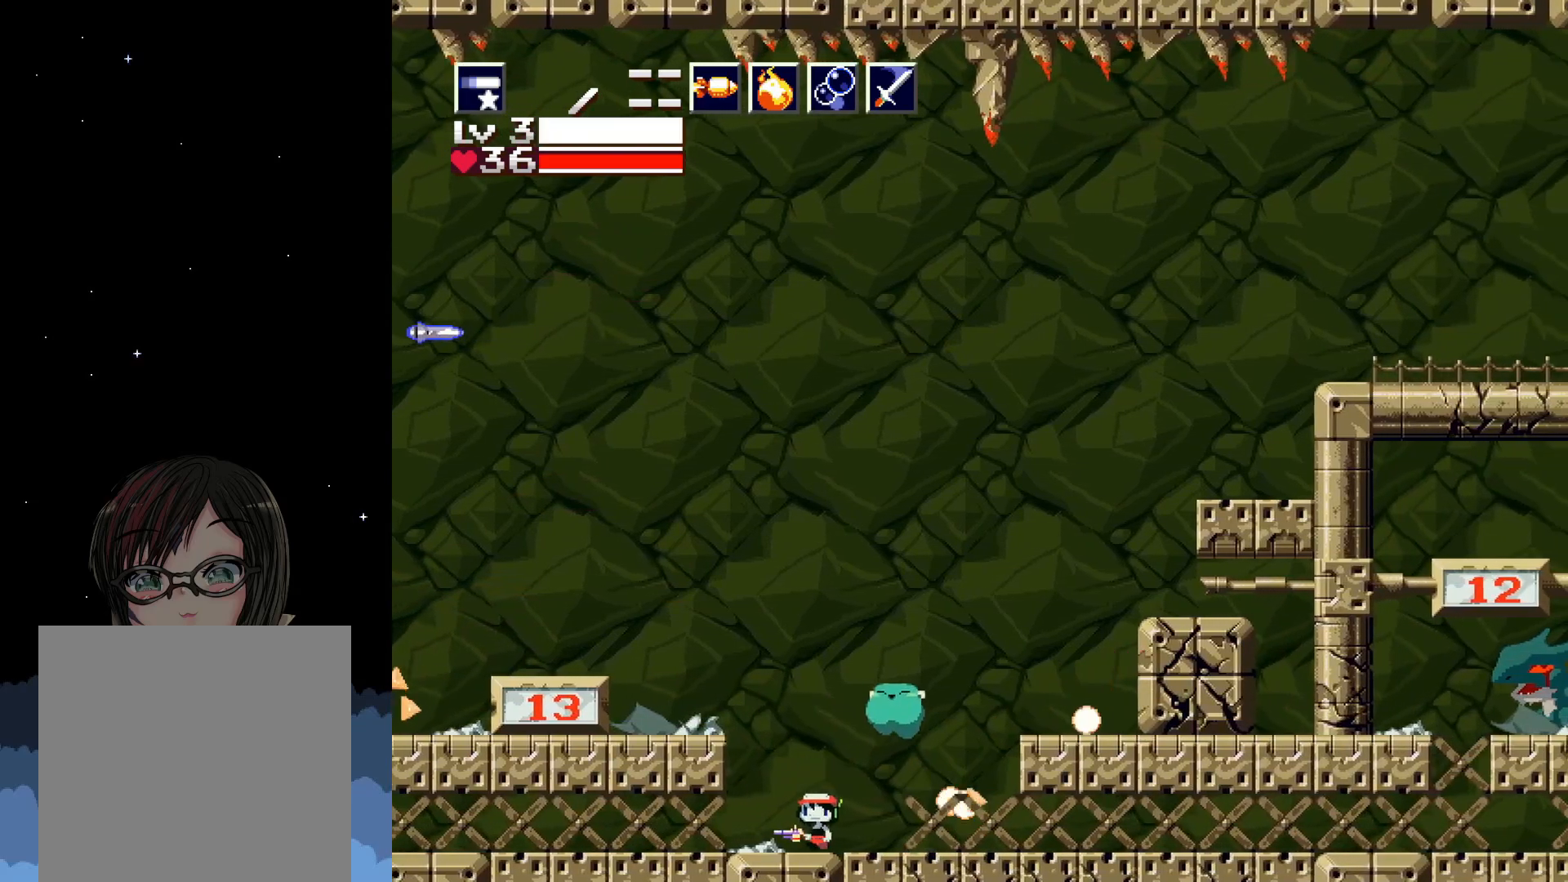
{"buttons": ["X"], "events": [[467, "DPAD_LEFT", "up"]]}
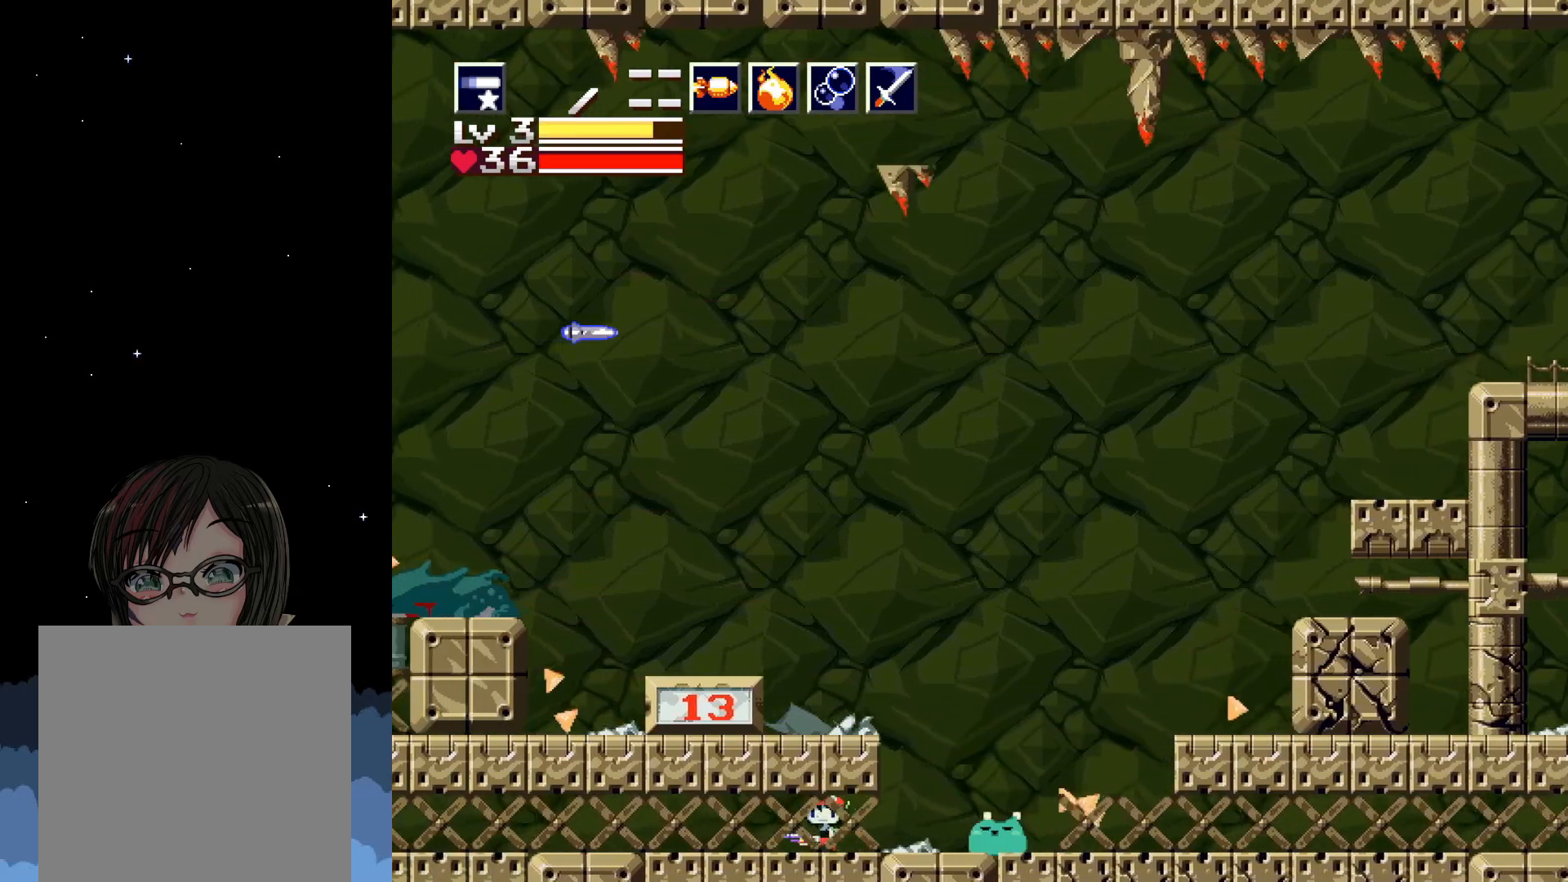
{"buttons": ["X", "DPAD_RIGHT"], "events": [[67, "DPAD_RIGHT", "down"], [67, "X", "up"], [150, "X", "down"]]}
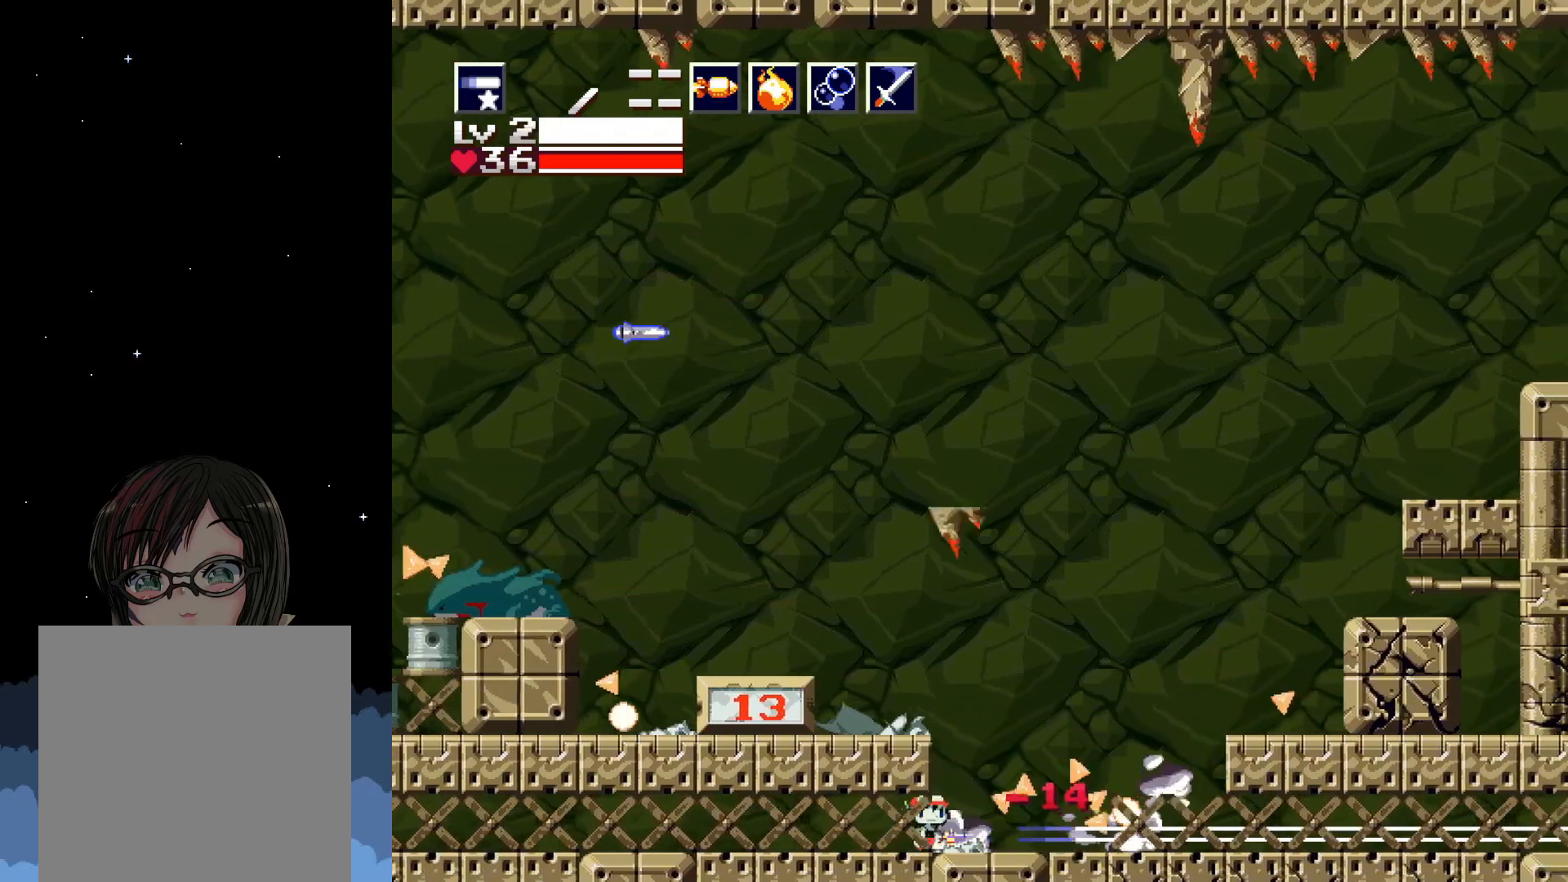
{"buttons": ["X"], "events": [[400, "DPAD_RIGHT", "up"]]}
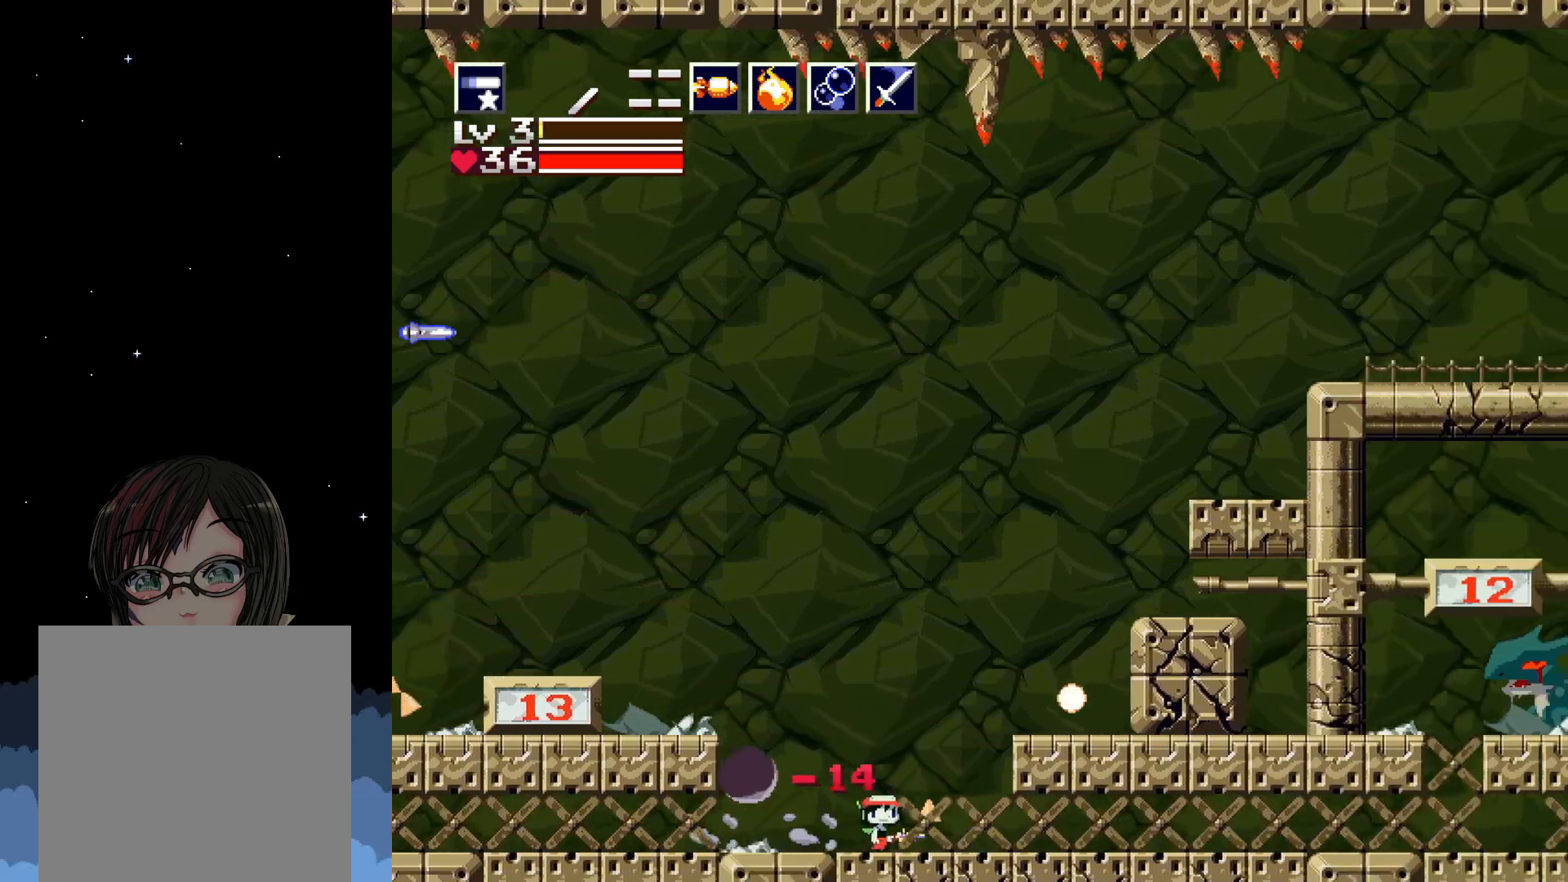
{"buttons": ["X"], "events": [[133, "DPAD_LEFT", "down"], [267, "DPAD_LEFT", "up"]]}
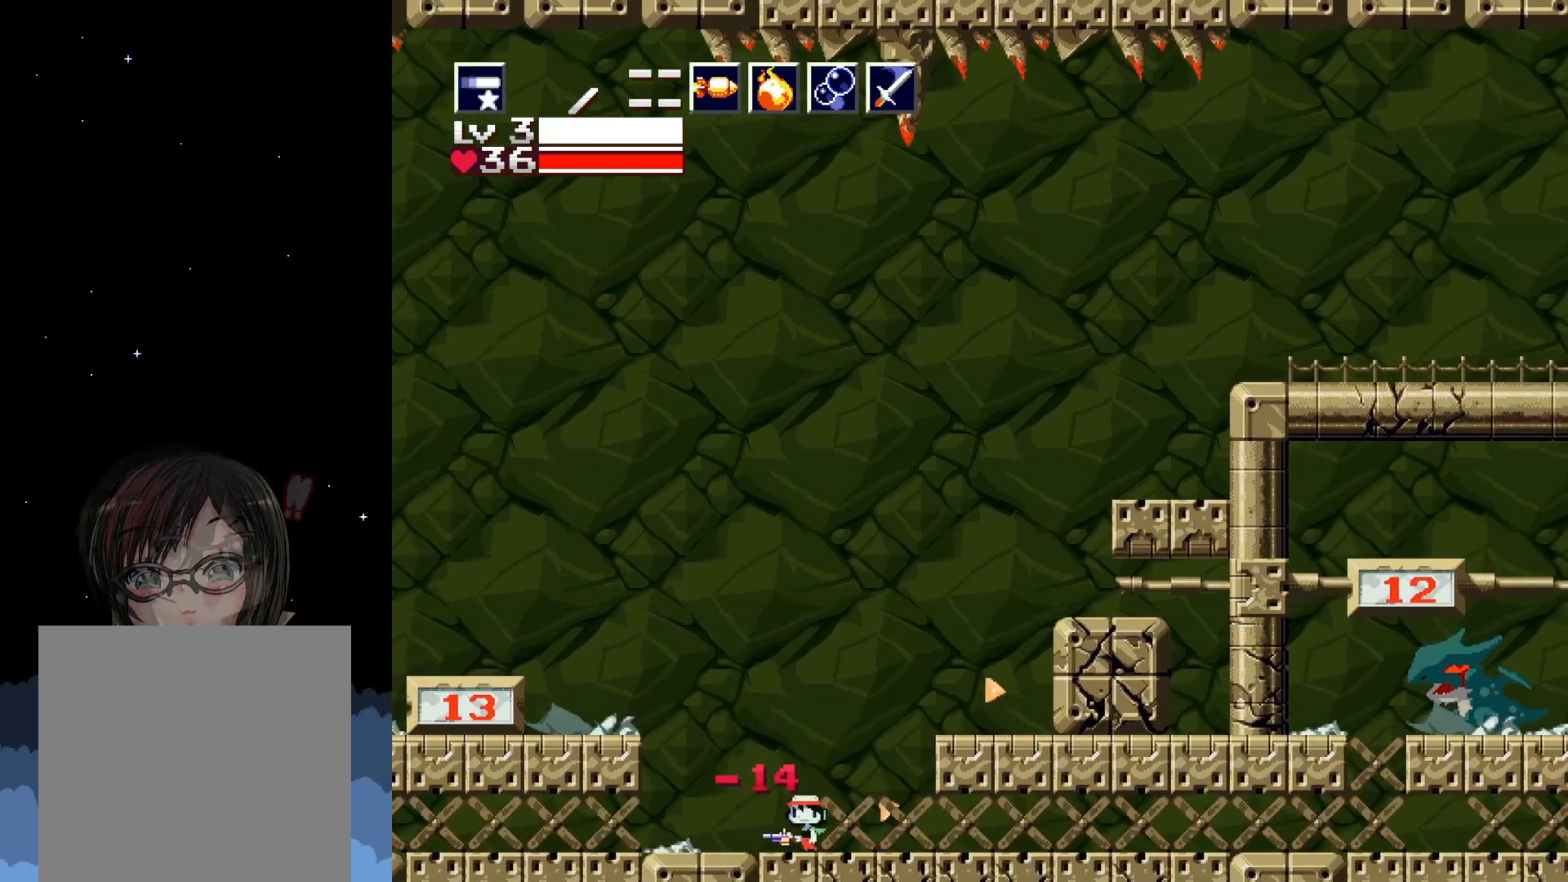
{"buttons": ["A", "X", "DPAD_RIGHT"], "events": [[17, "DPAD_RIGHT", "down"], [283, "A", "down"]]}
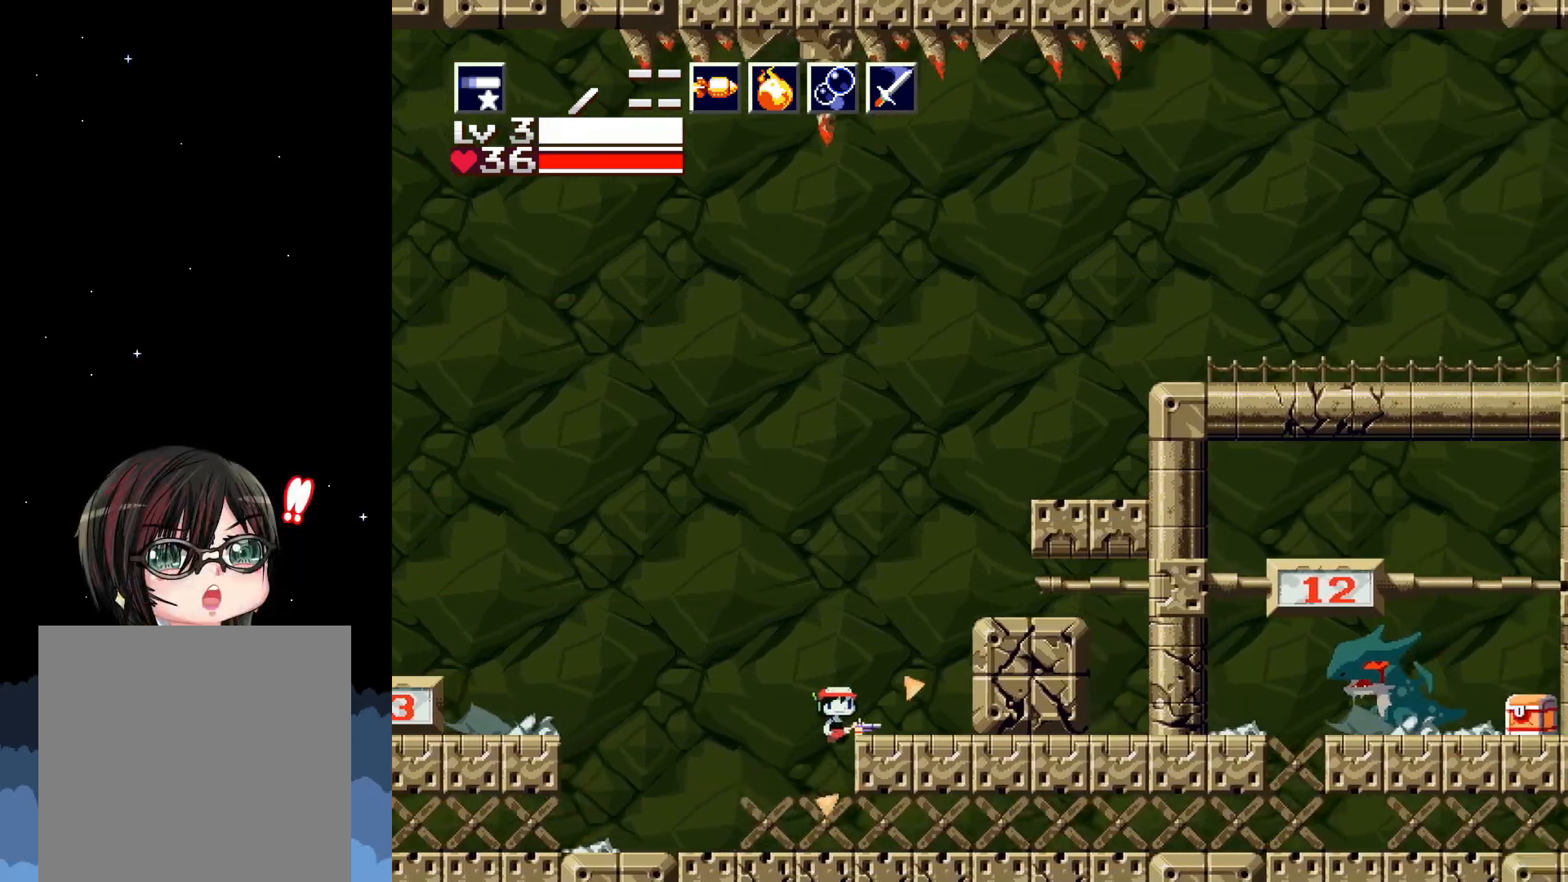
{"buttons": ["X"], "events": [[50, "A", "up"], [183, "DPAD_RIGHT", "up"]]}
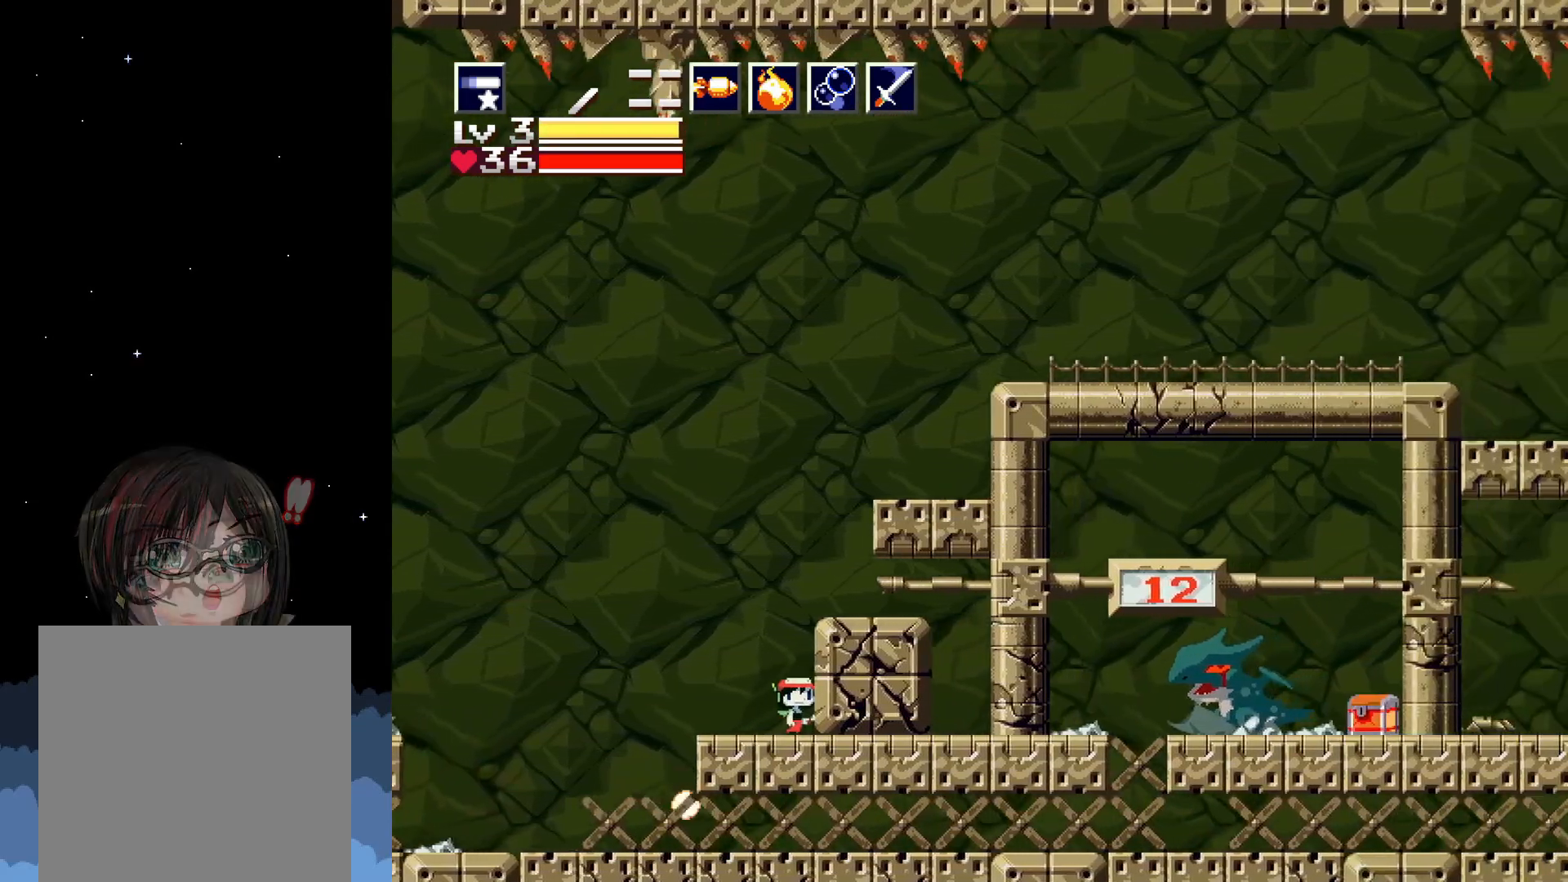
{"buttons": ["X"], "events": [[117, "A", "down"], [117, "DPAD_RIGHT", "down"], [383, "A", "up"], [483, "DPAD_RIGHT", "up"]]}
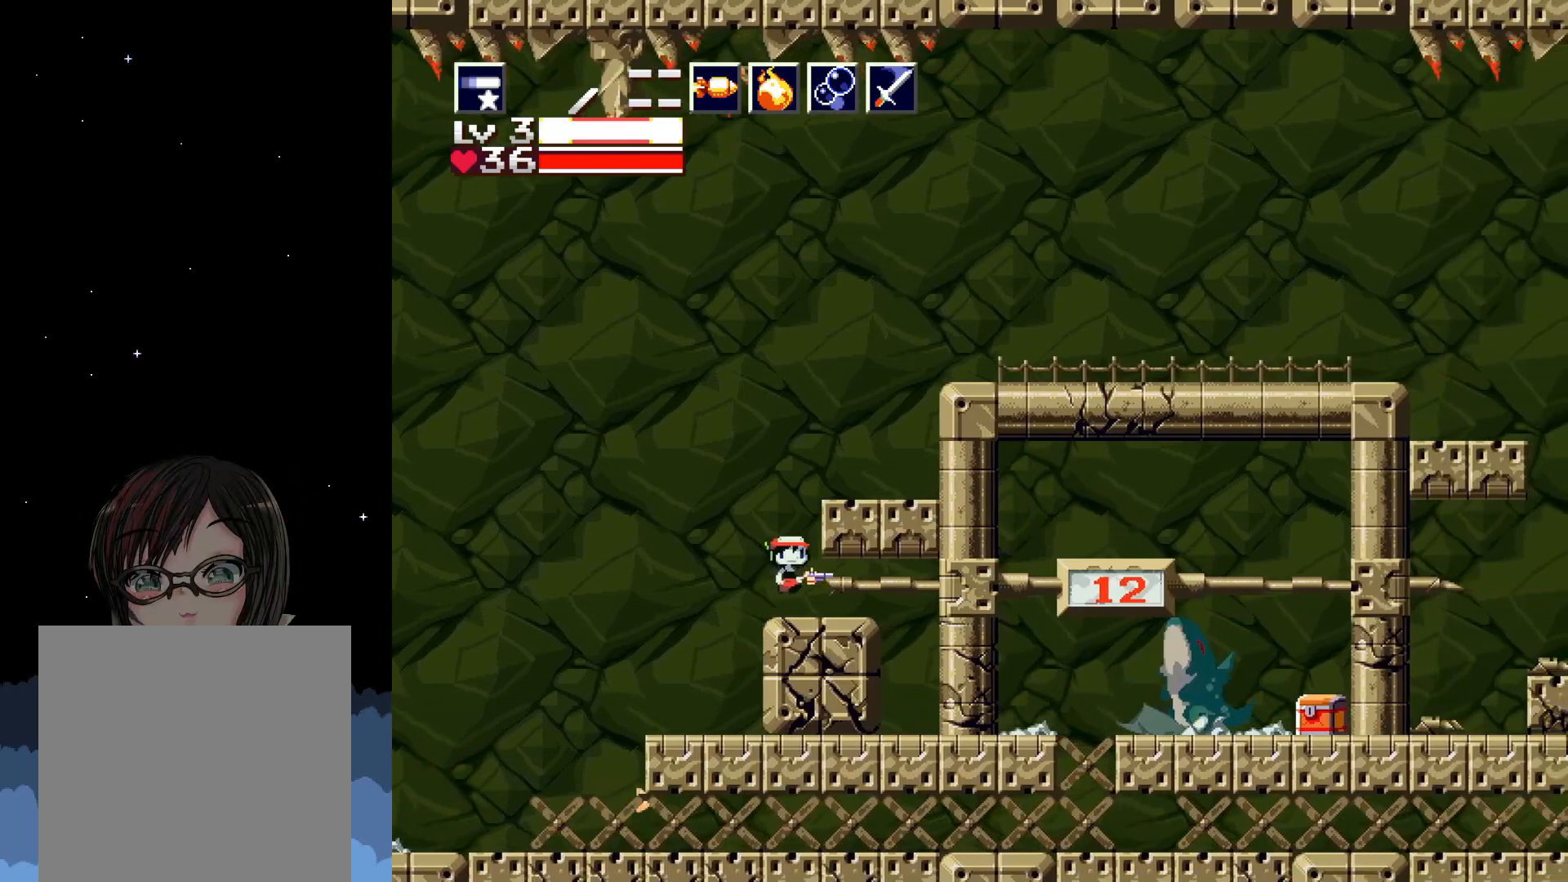
{"buttons": ["X"], "events": []}
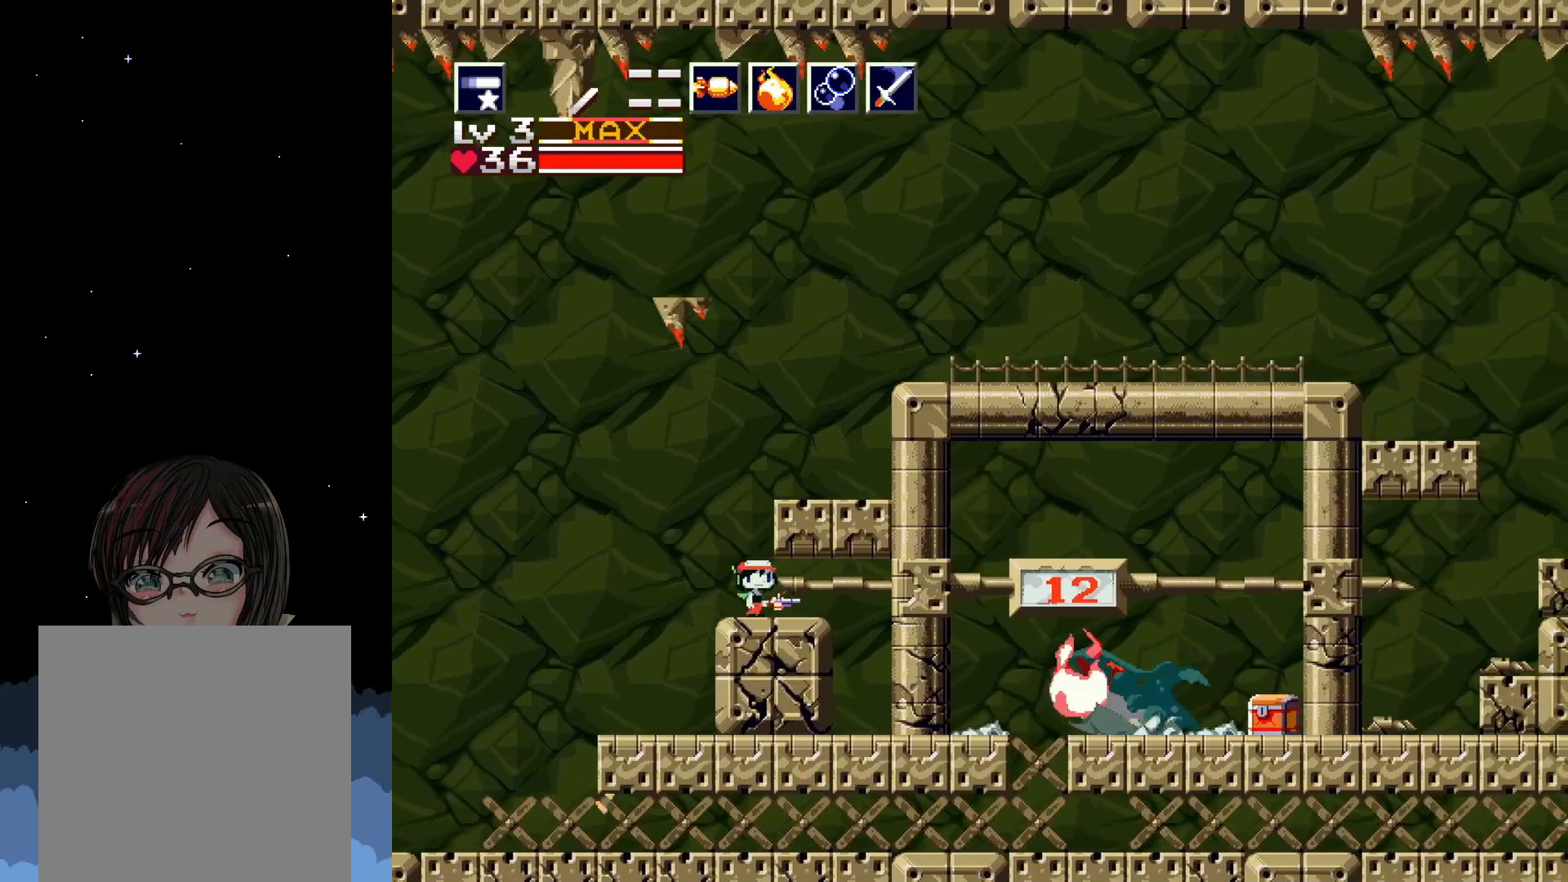
{"buttons": ["A", "X"], "events": [[367, "A", "down"]]}
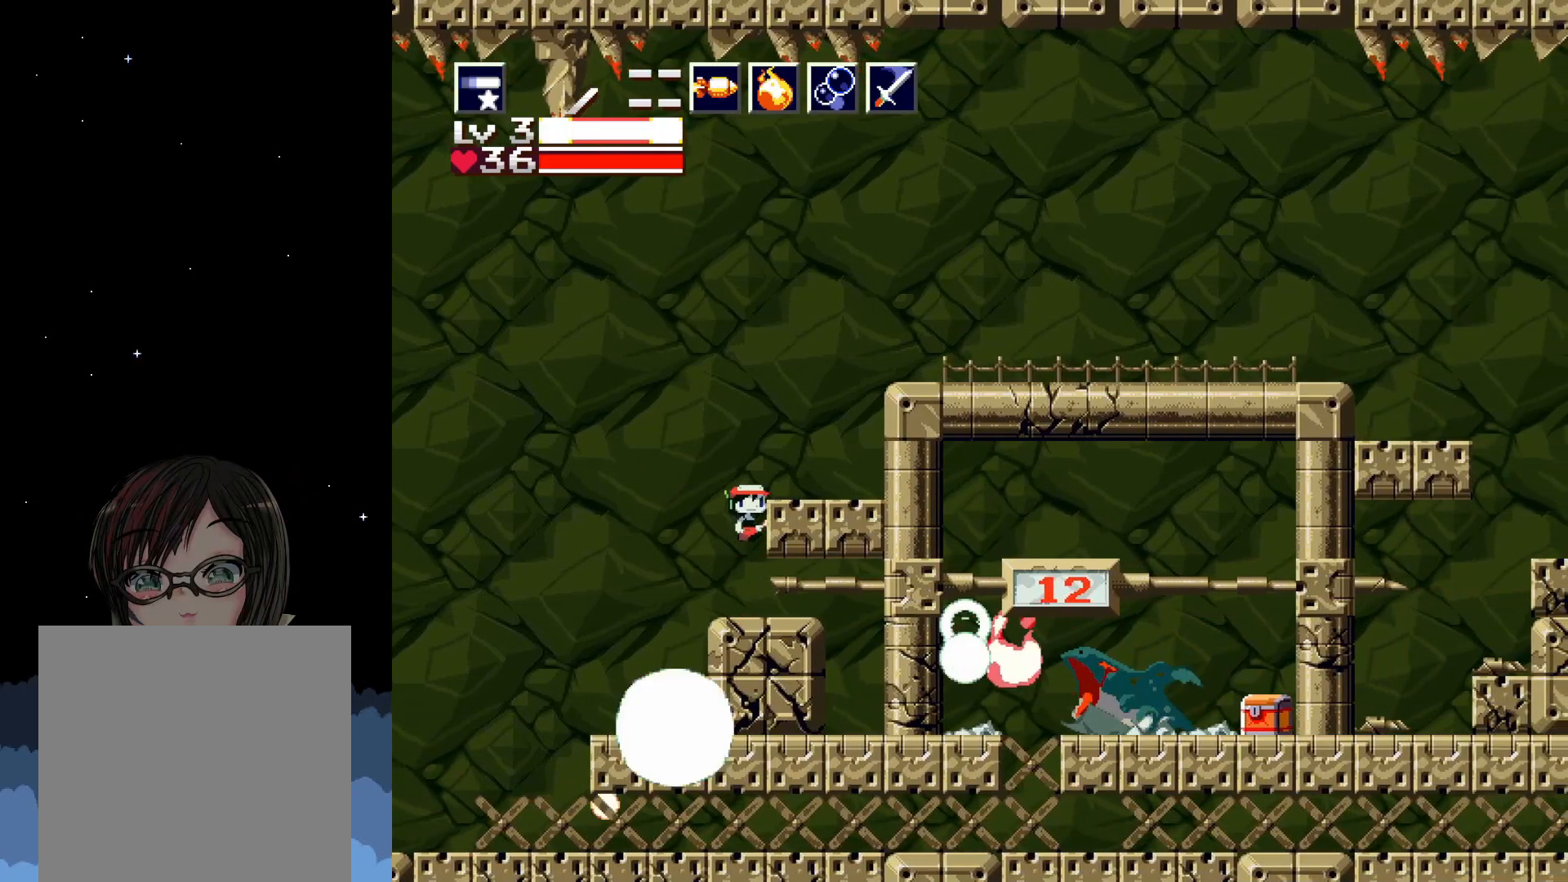
{"buttons": ["X"], "events": [[167, "DPAD_RIGHT", "down"], [183, "A", "up"], [350, "DPAD_RIGHT", "up"]]}
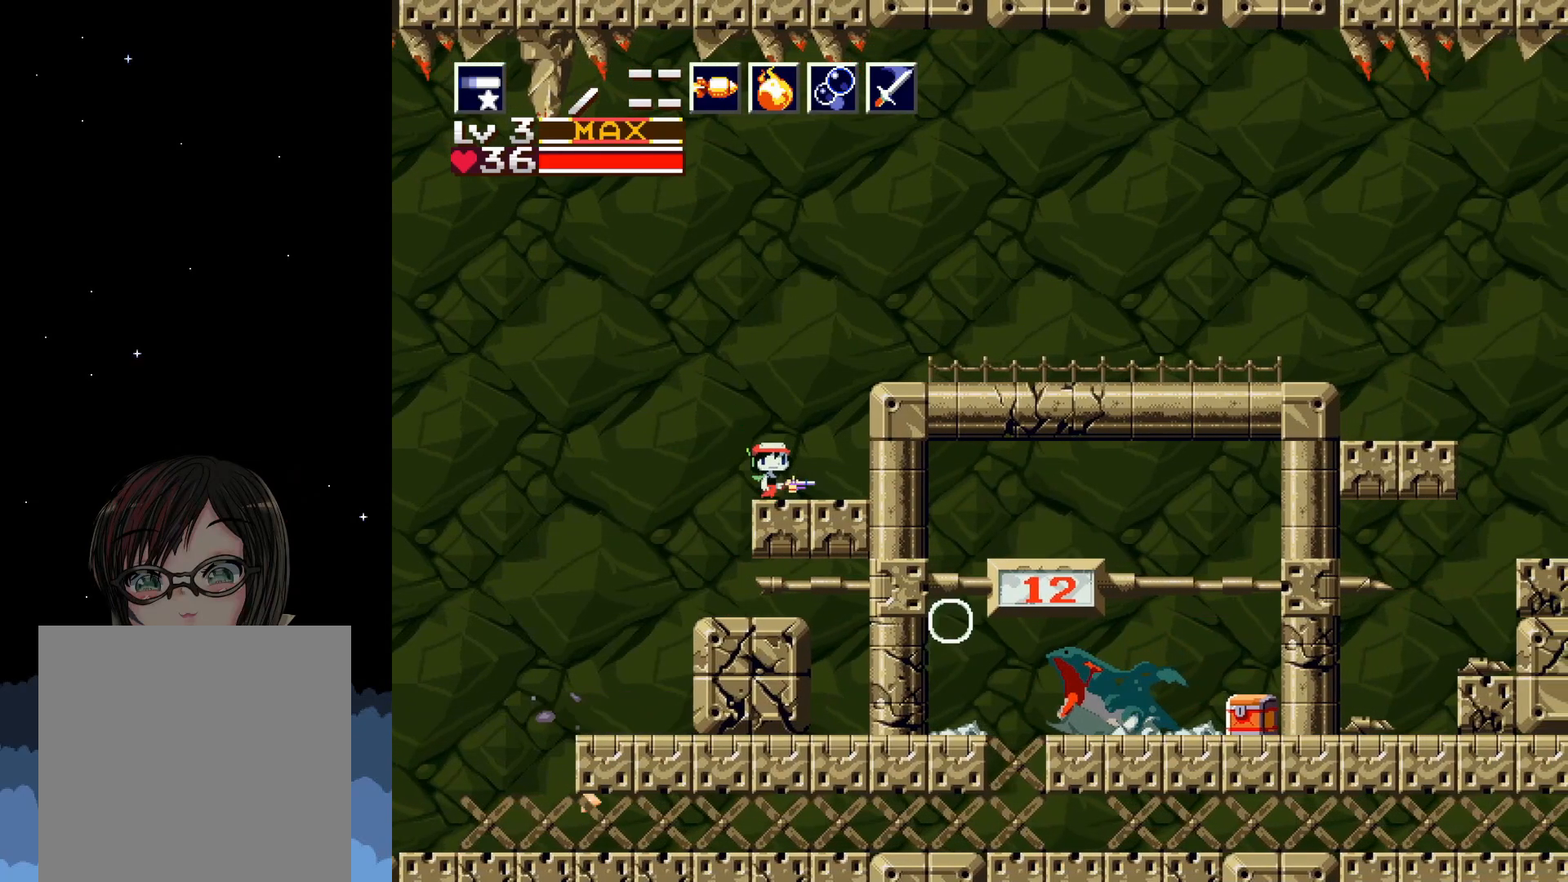
{"buttons": ["X", "DPAD_LEFT"], "events": [[350, "DPAD_LEFT", "down"]]}
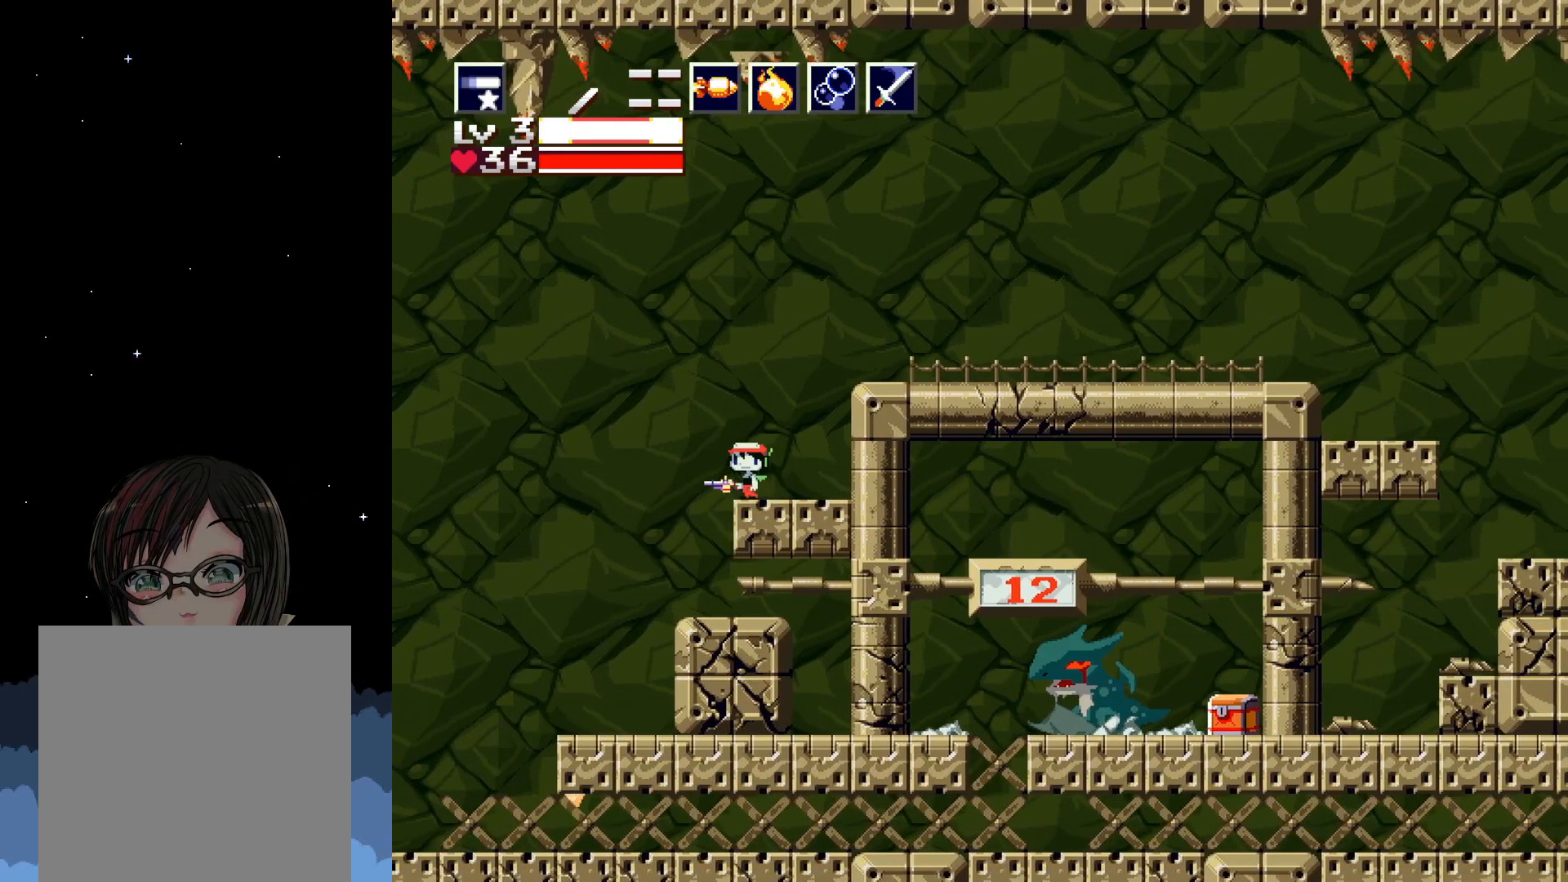
{"buttons": ["X", "DPAD_LEFT"], "events": []}
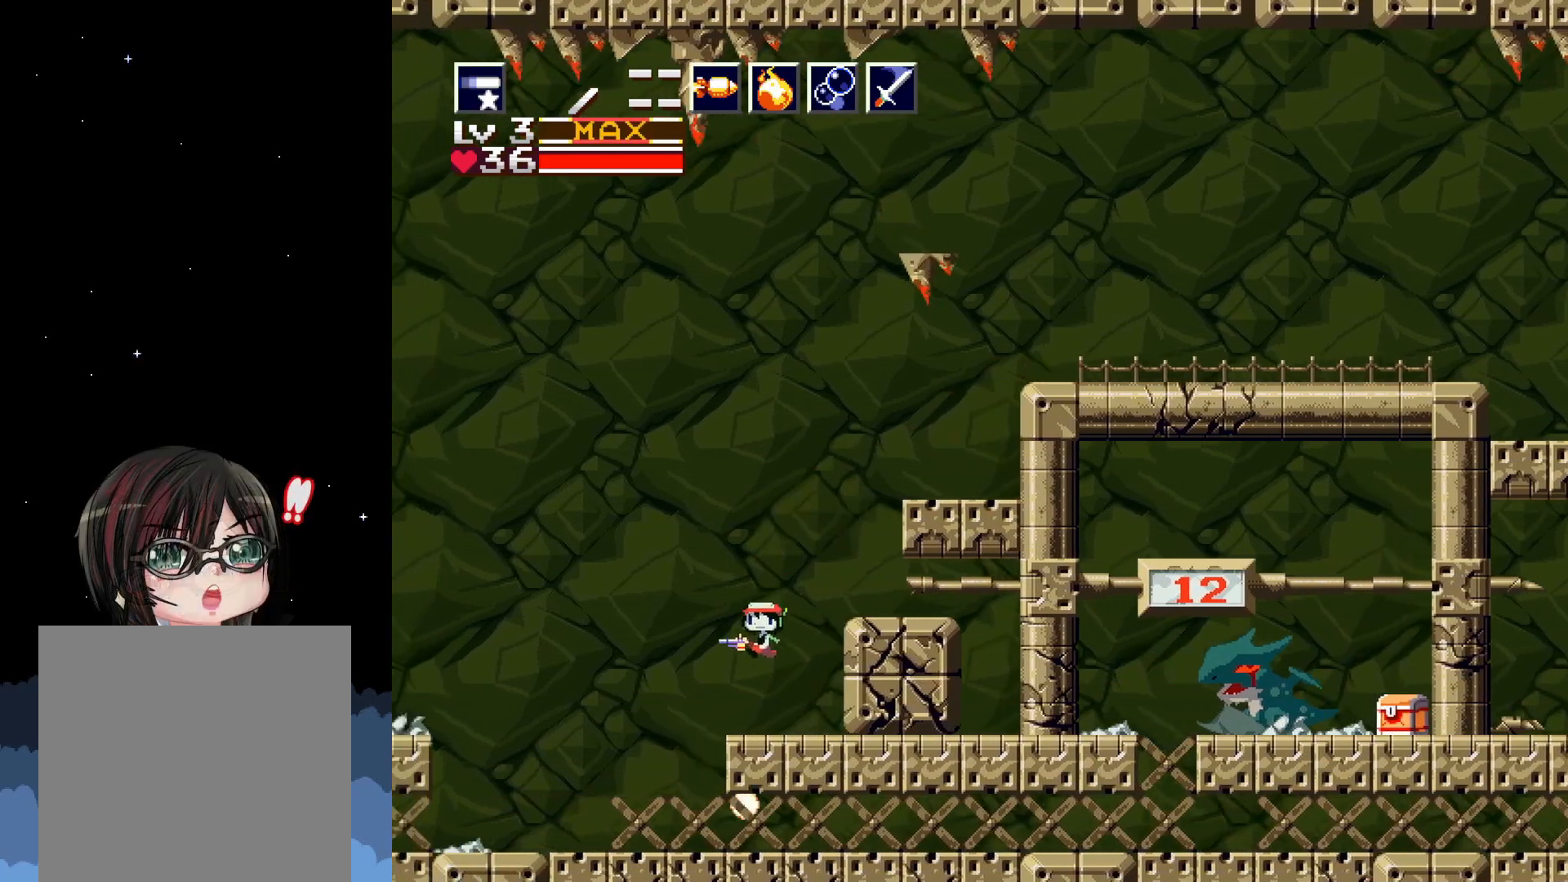
{"buttons": ["X", "DPAD_RIGHT"], "events": [[183, "DPAD_LEFT", "up"], [283, "DPAD_RIGHT", "down"]]}
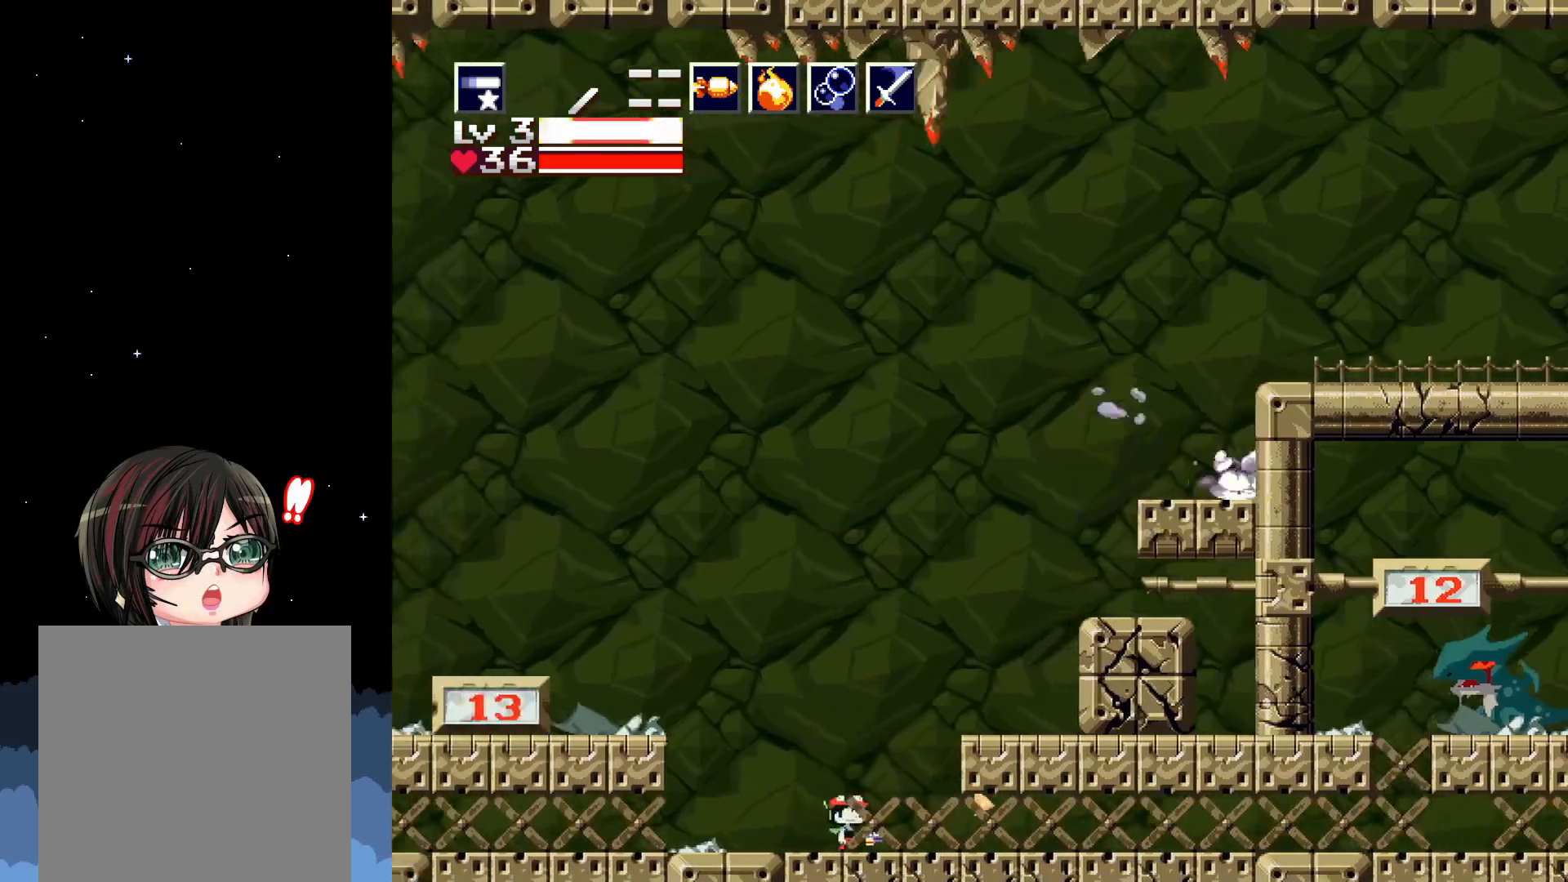
{"buttons": ["X", "DPAD_RIGHT"], "events": []}
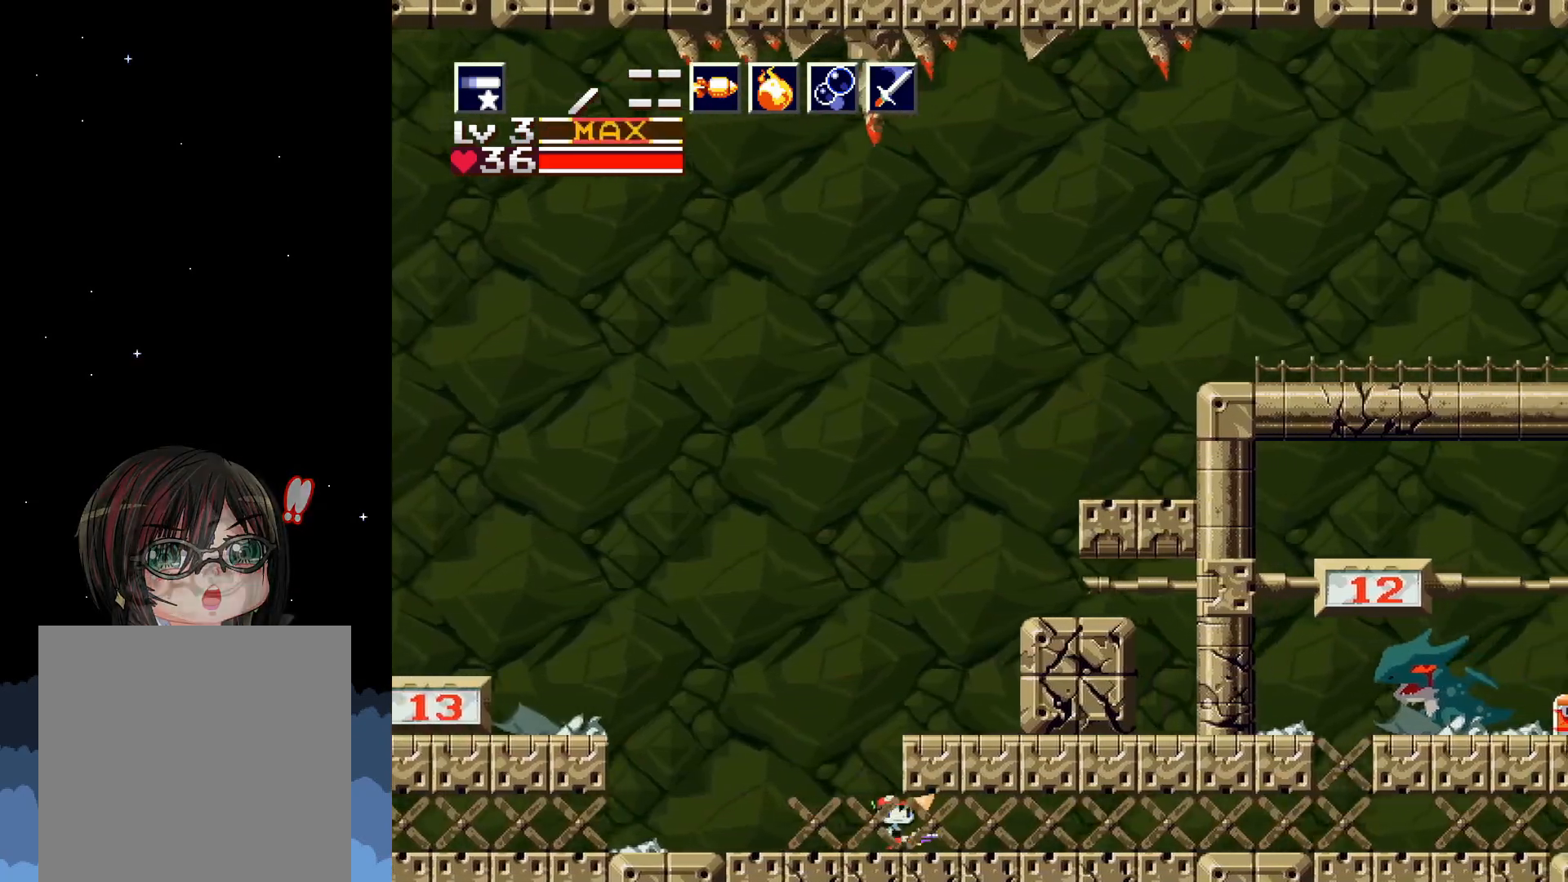
{"buttons": ["X", "DPAD_RIGHT"], "events": []}